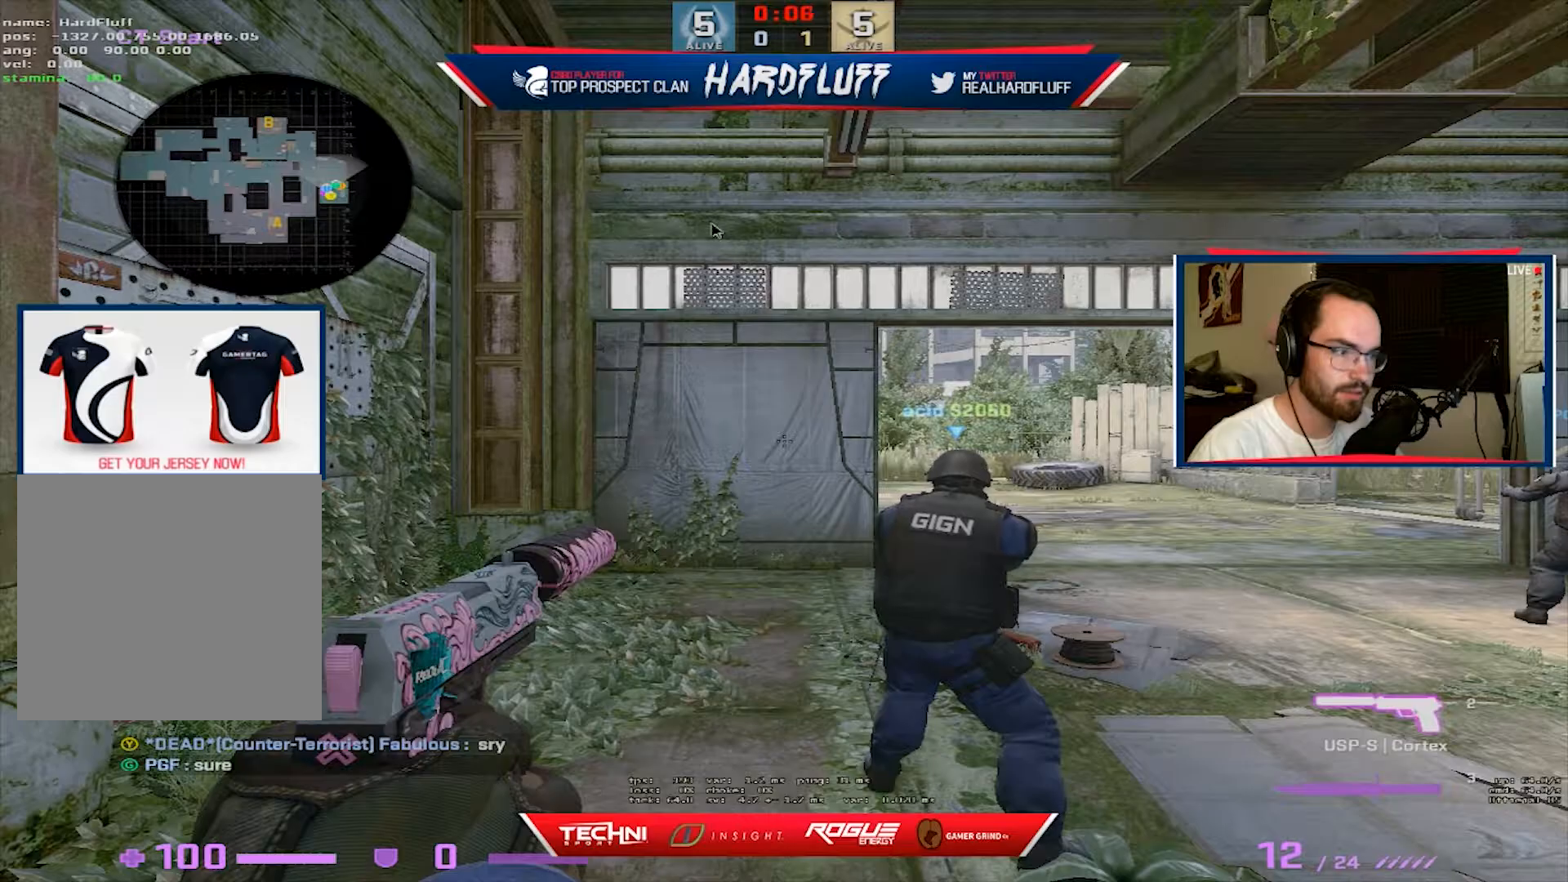
Gameplay with keyboard; each line is a JSON object with the keys held at the frame after it. "events" lists presses ("down") and releases ("up") of "1", "2", "3", "4", "5", "a", "alt", "b", "c", "ctrl", "d", "e", "f", "g", "q", "r", "s", "shift", "space", "t", "tab", "tilde", "v", "w", "x" and "z" between this image and that frame as [ms after this image, input, new state], when the widget could be followed in between. No other keys are recorded. Mouse input is not recorded.
{"keys": [], "events": []}
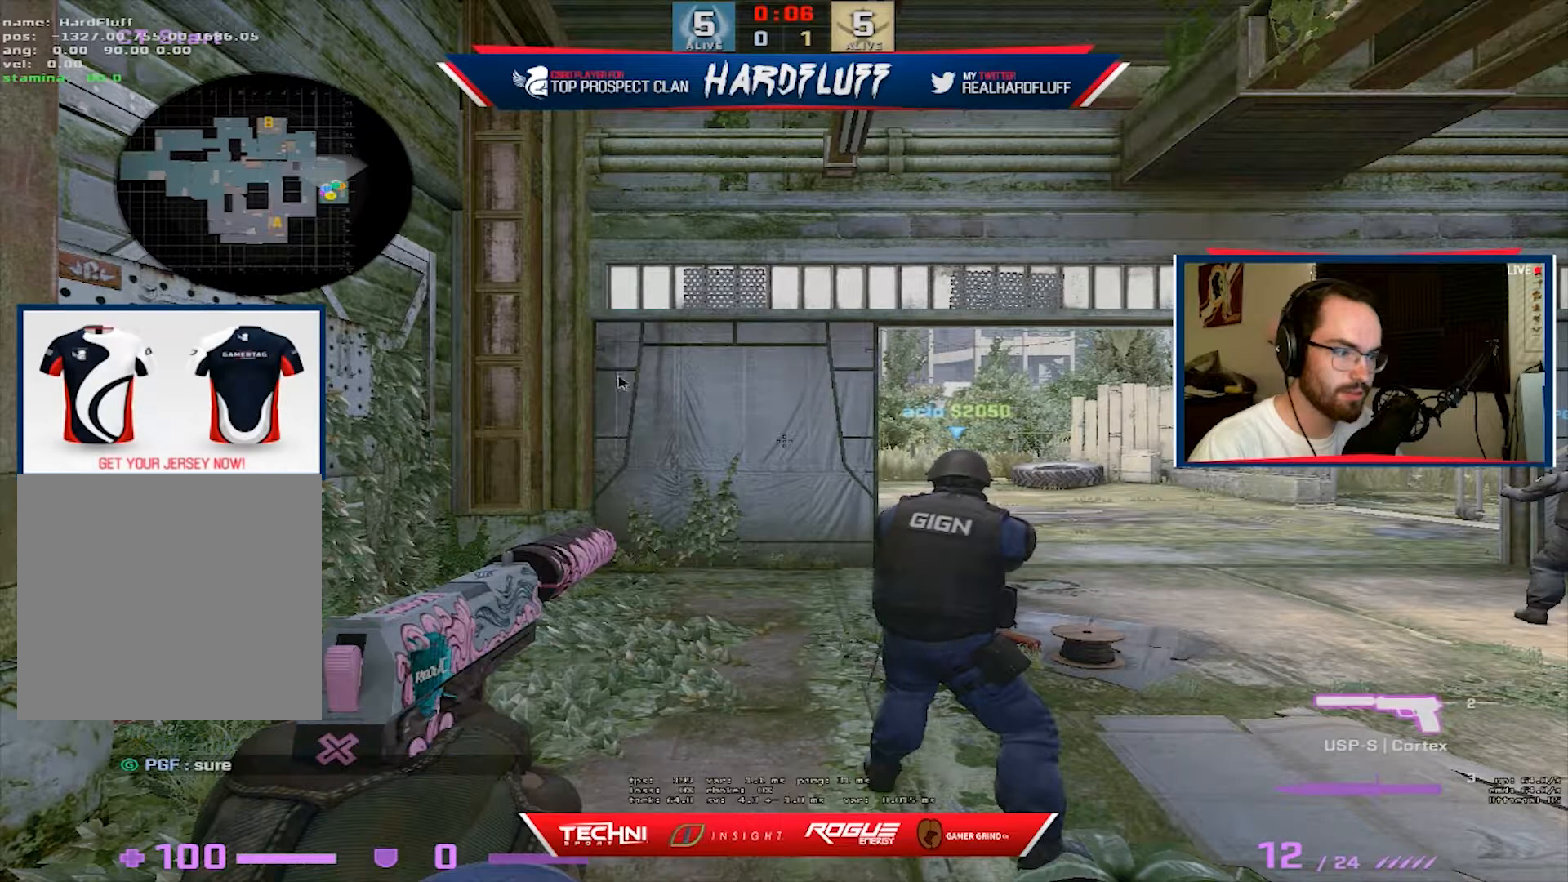
{"keys": [], "events": []}
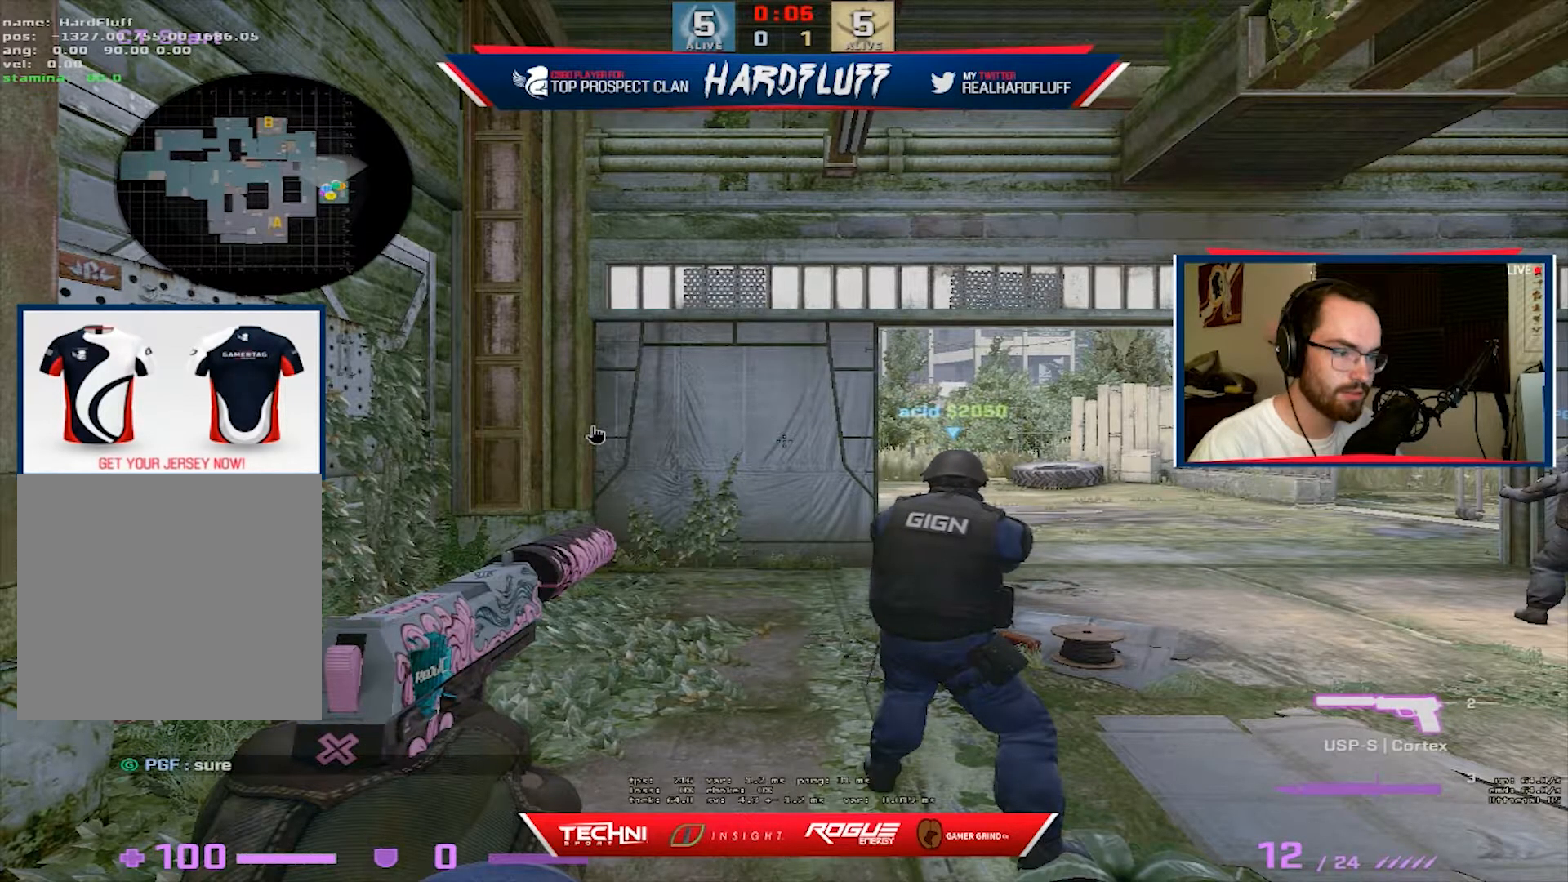
{"keys": [], "events": []}
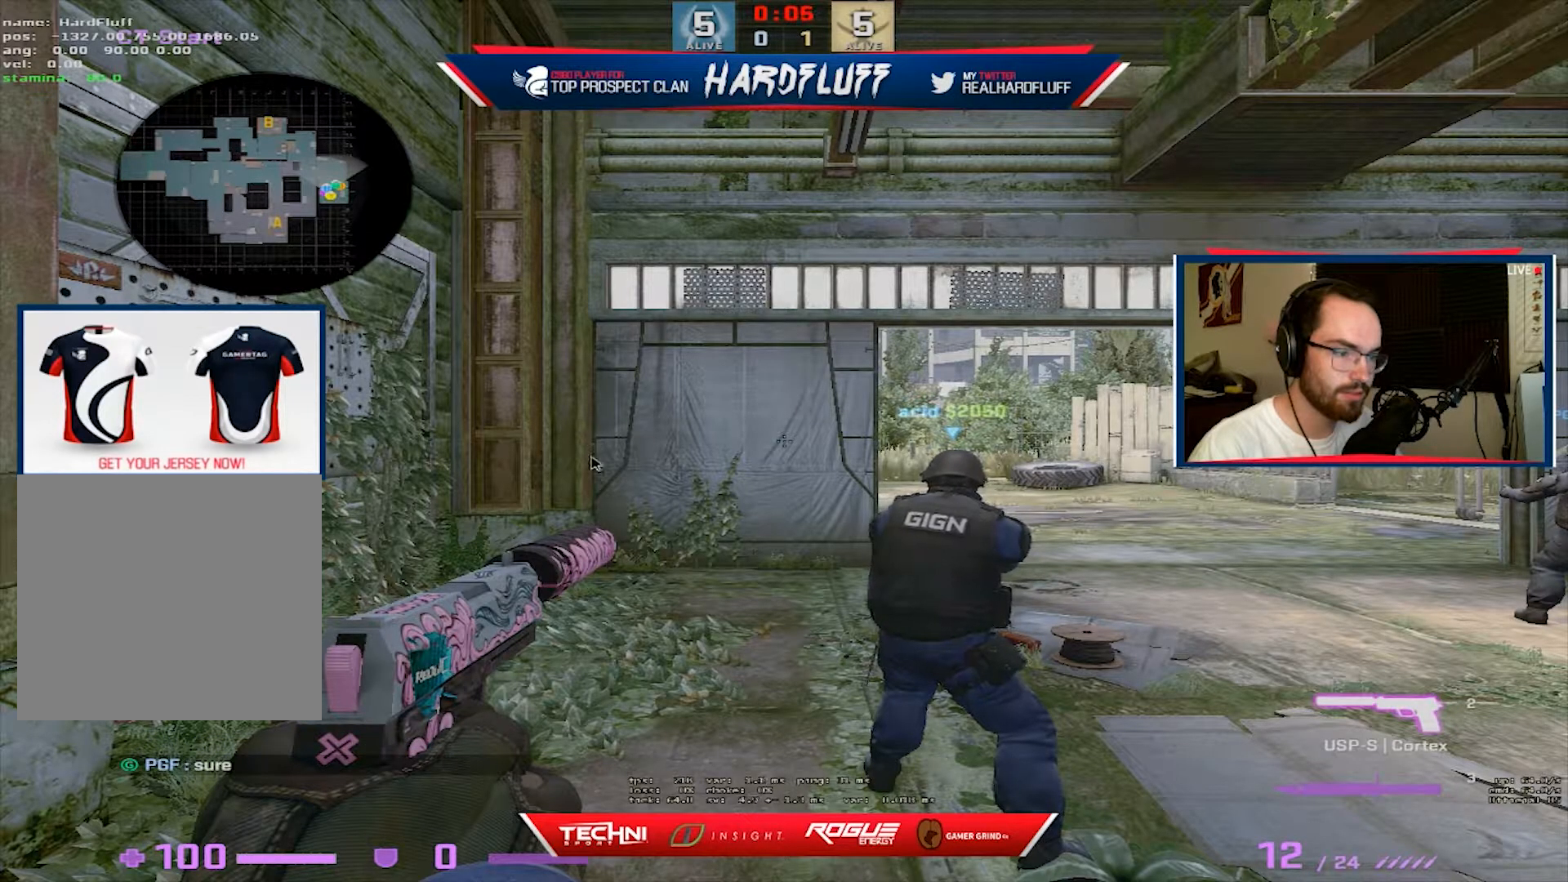
{"keys": [], "events": []}
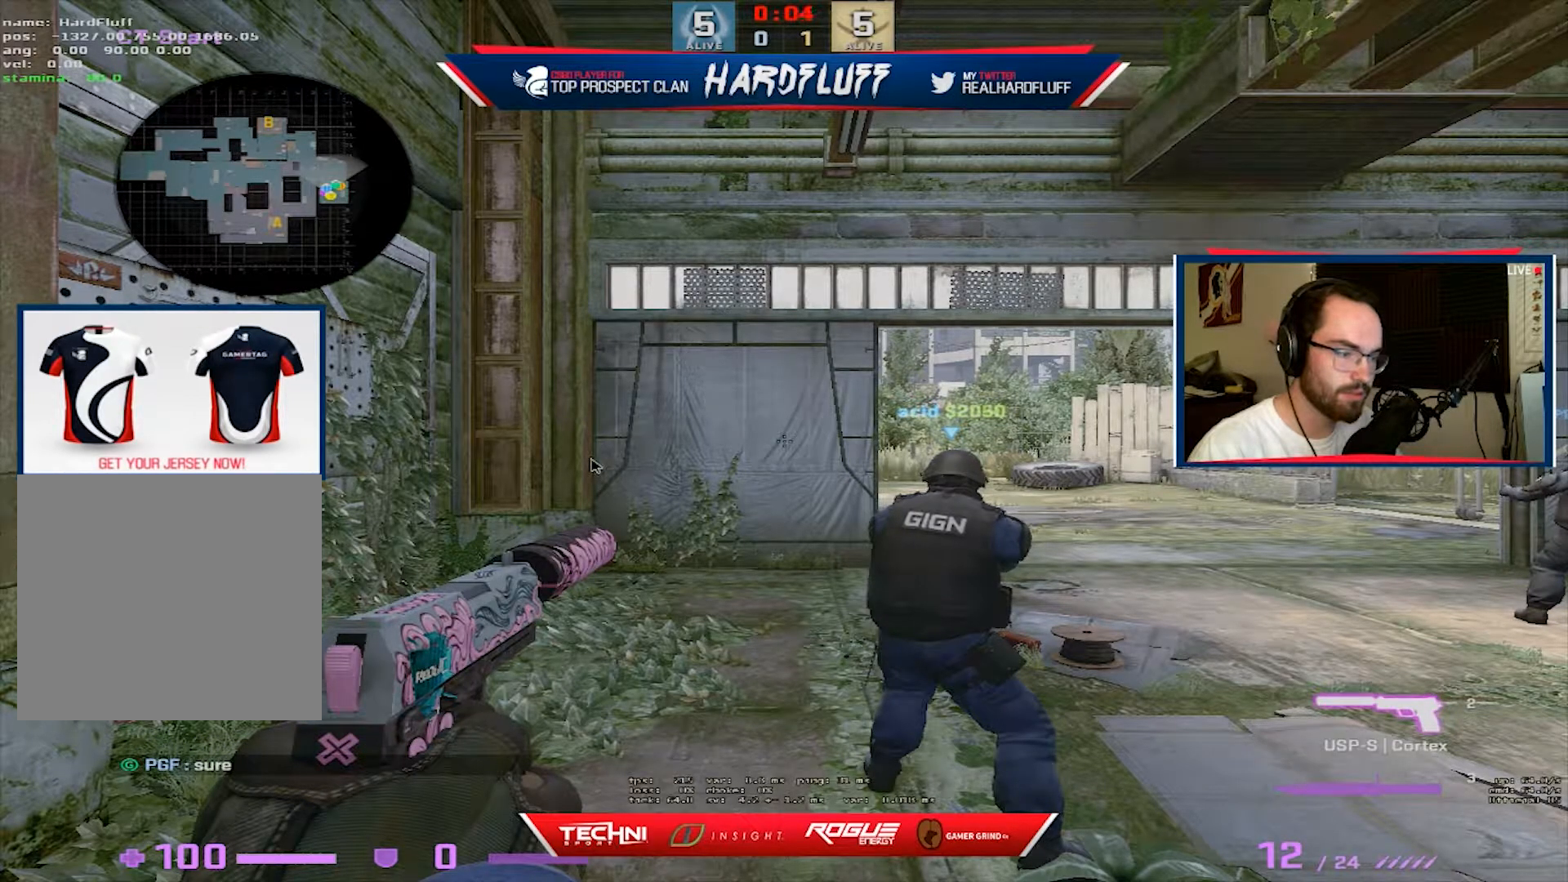
{"keys": [], "events": []}
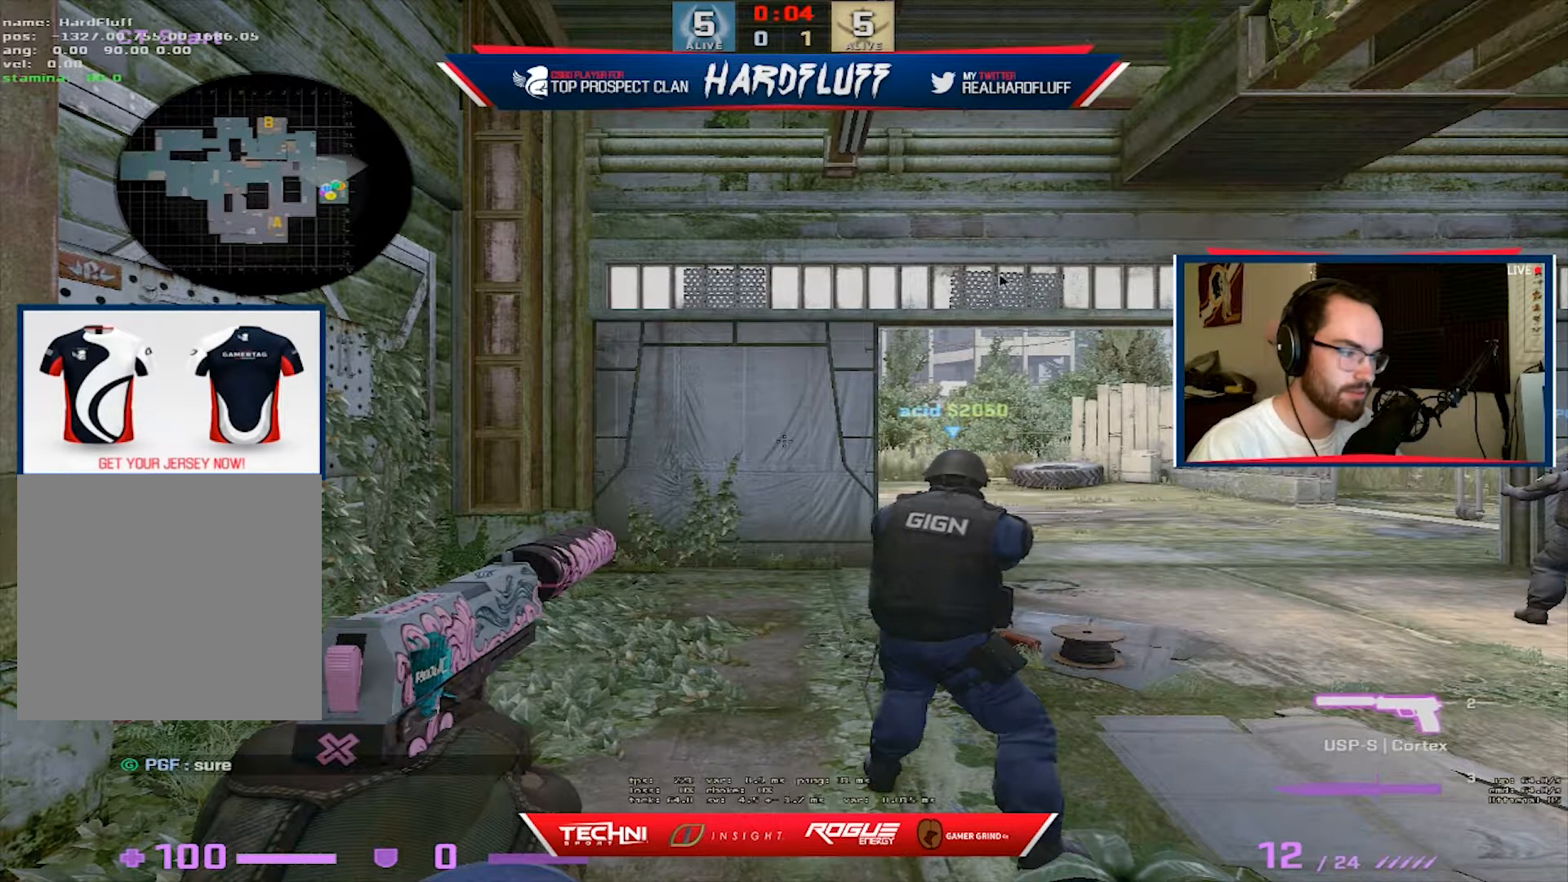
{"keys": [], "events": []}
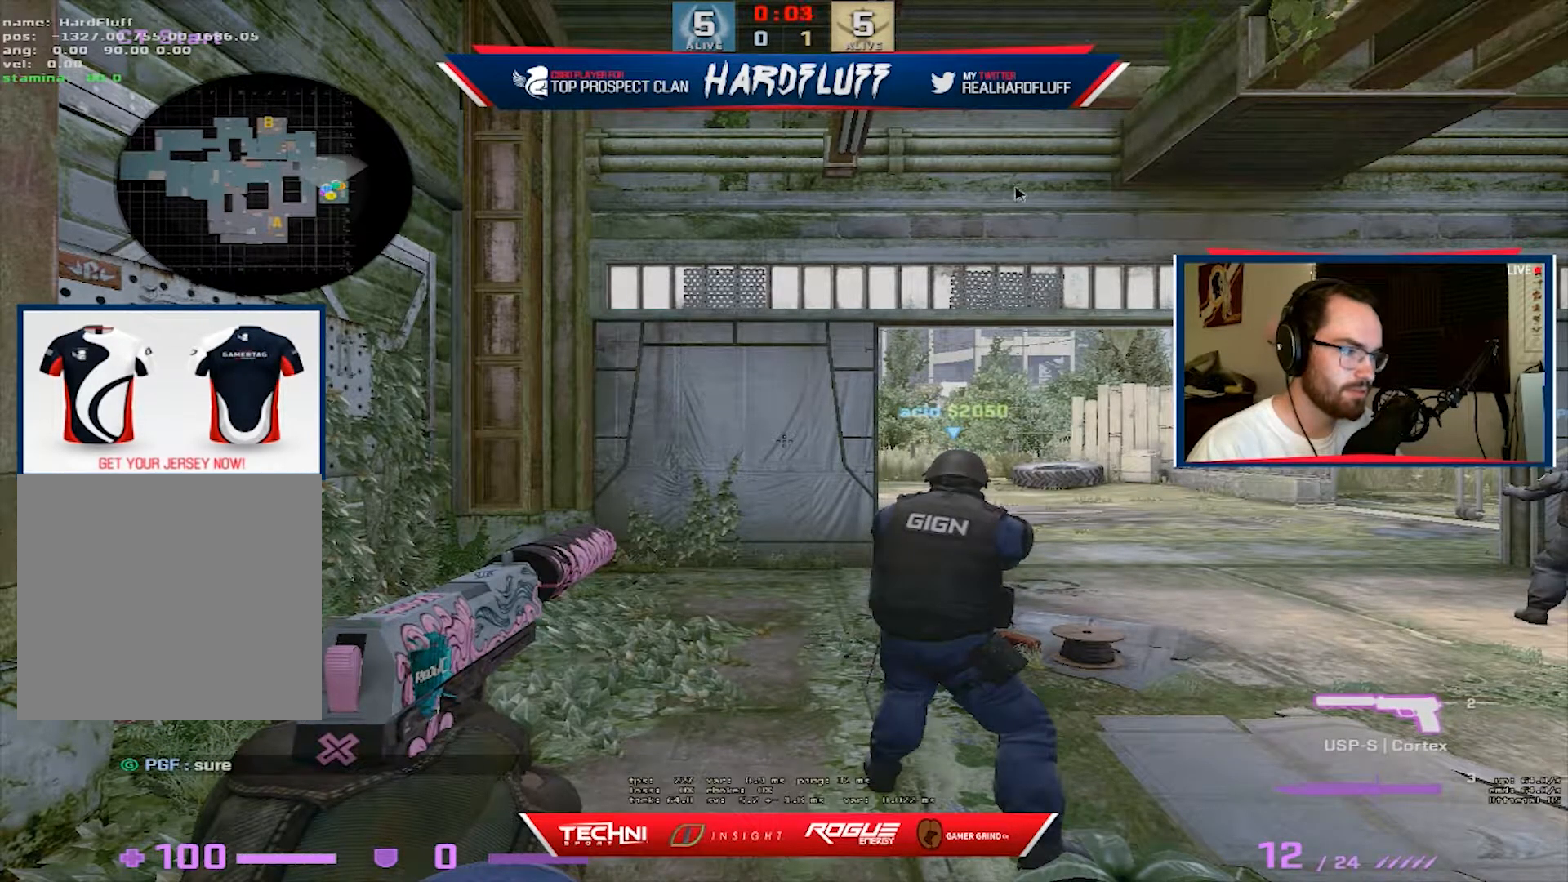
{"keys": [], "events": []}
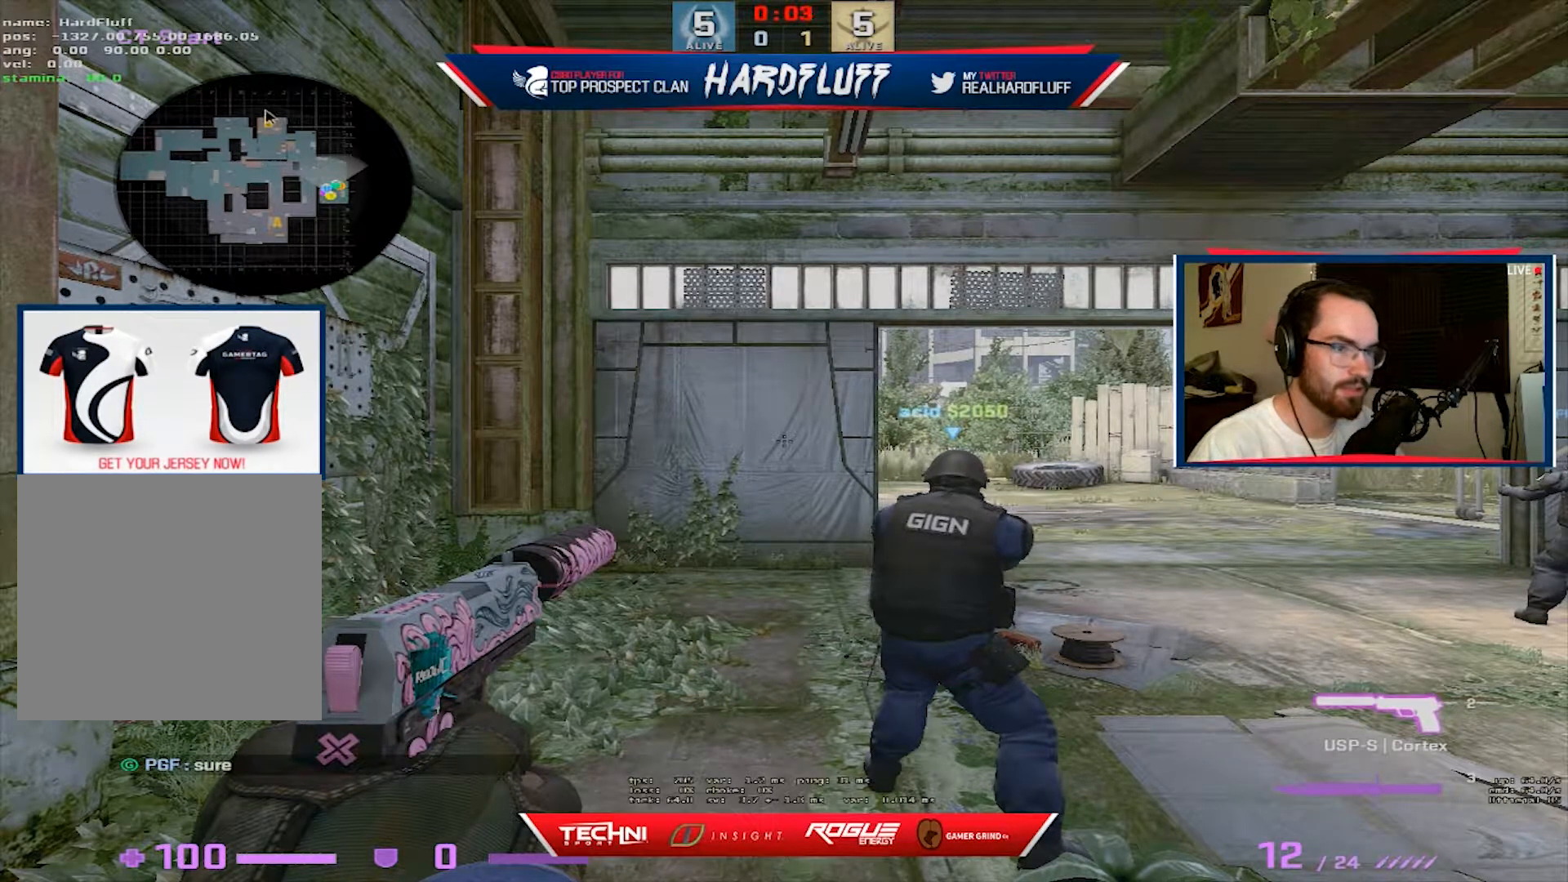
{"keys": [], "events": []}
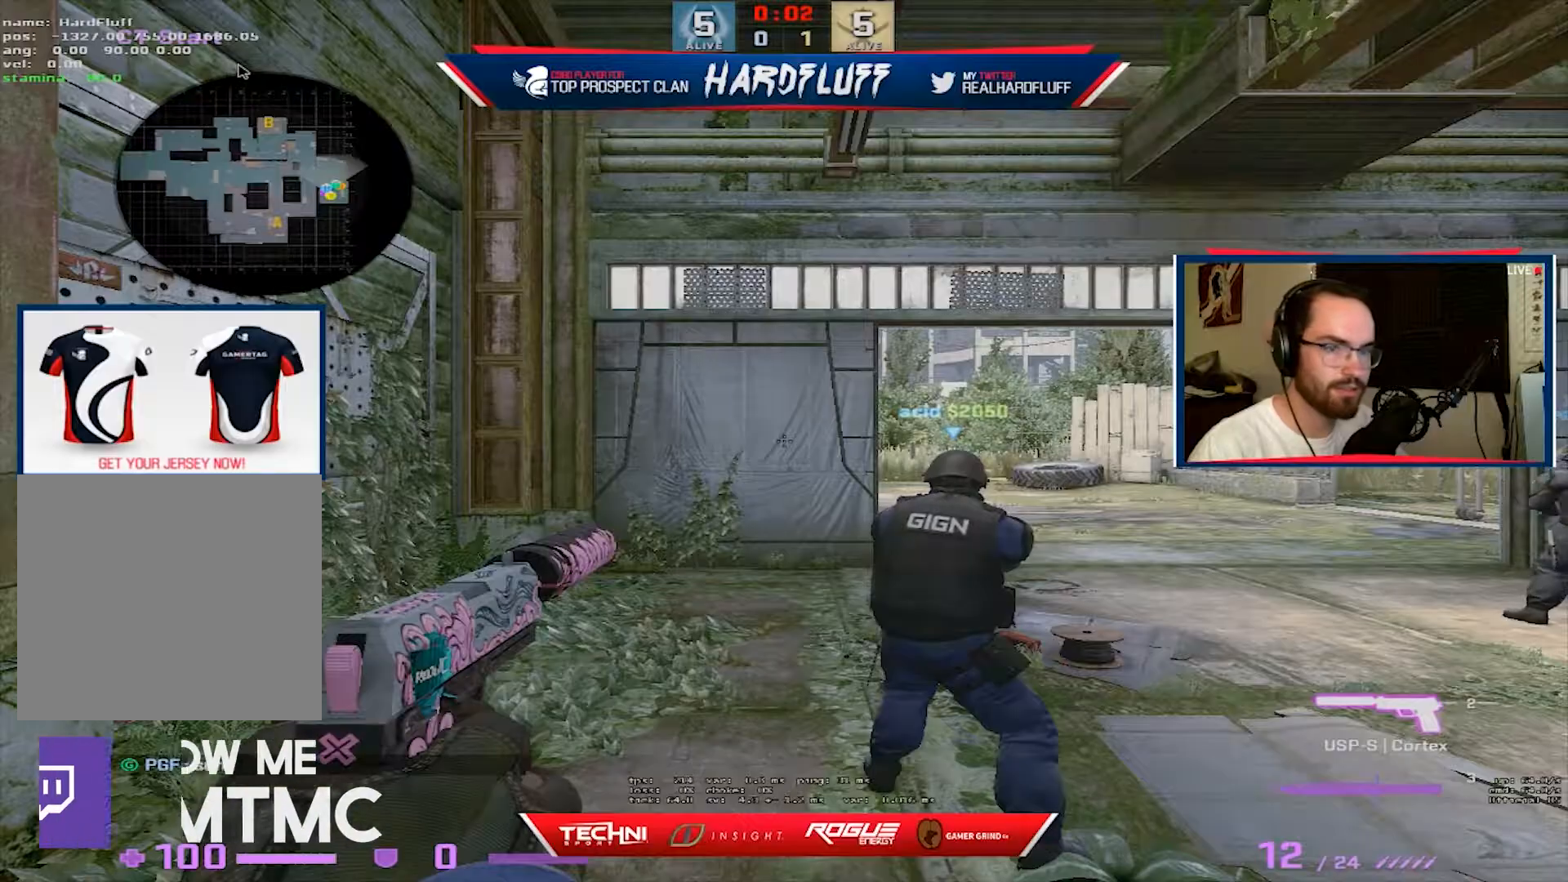
{"keys": ["tab"], "events": [[183, "shift", "down"], [200, "tab", "down"], [383, "shift", "up"], [383, "tab", "up"], [500, "tab", "down"]]}
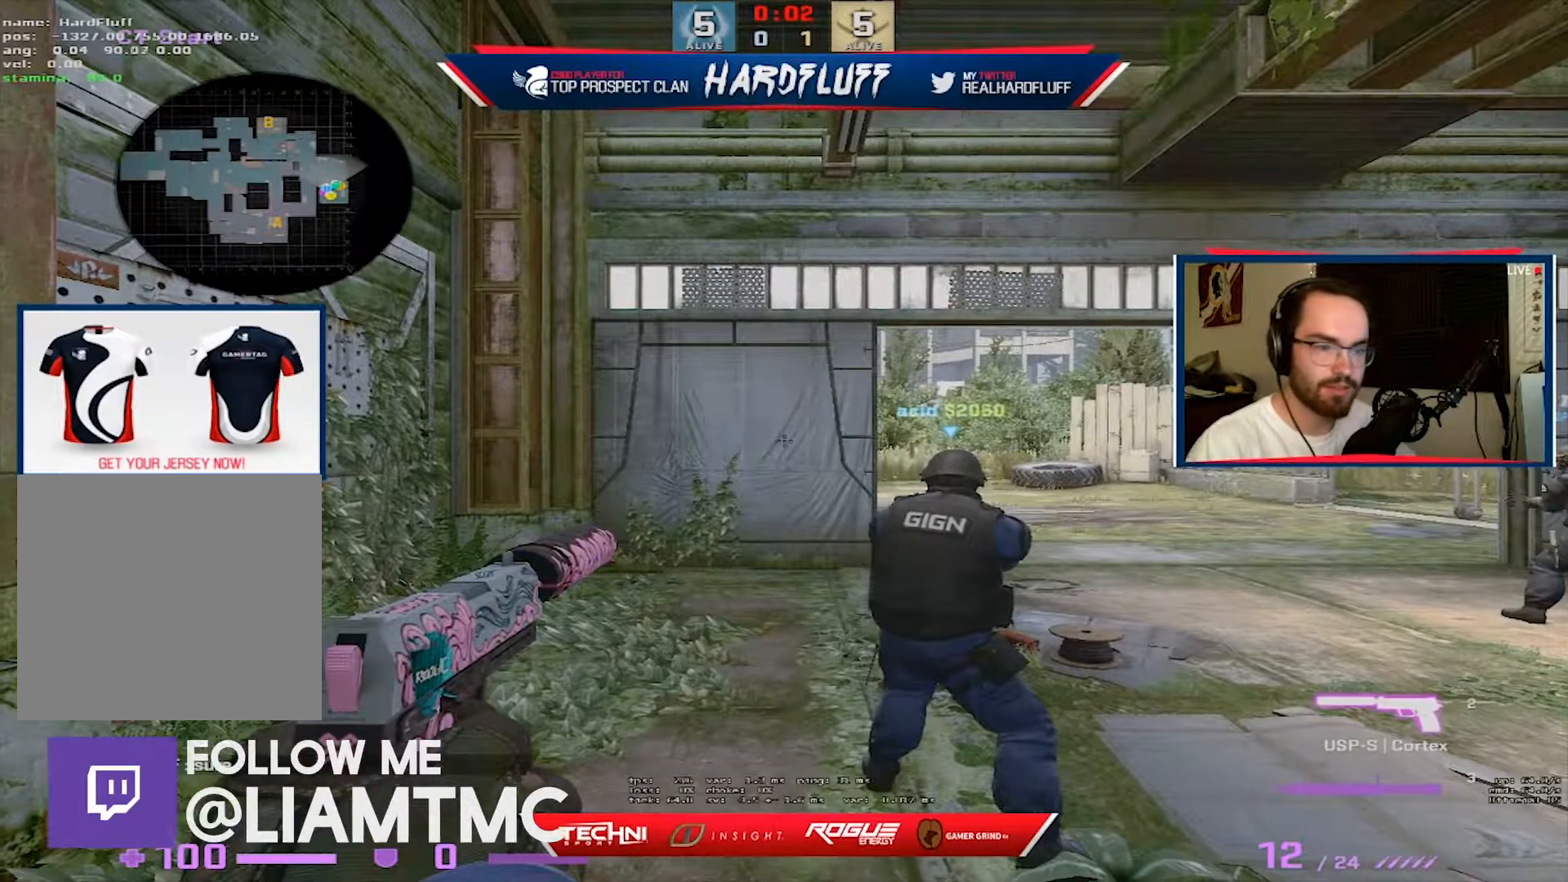
{"keys": ["b", "w"], "events": [[100, "w", "down"], [250, "tab", "up"], [283, "3", "down"], [433, "3", "up"], [450, "b", "down"]]}
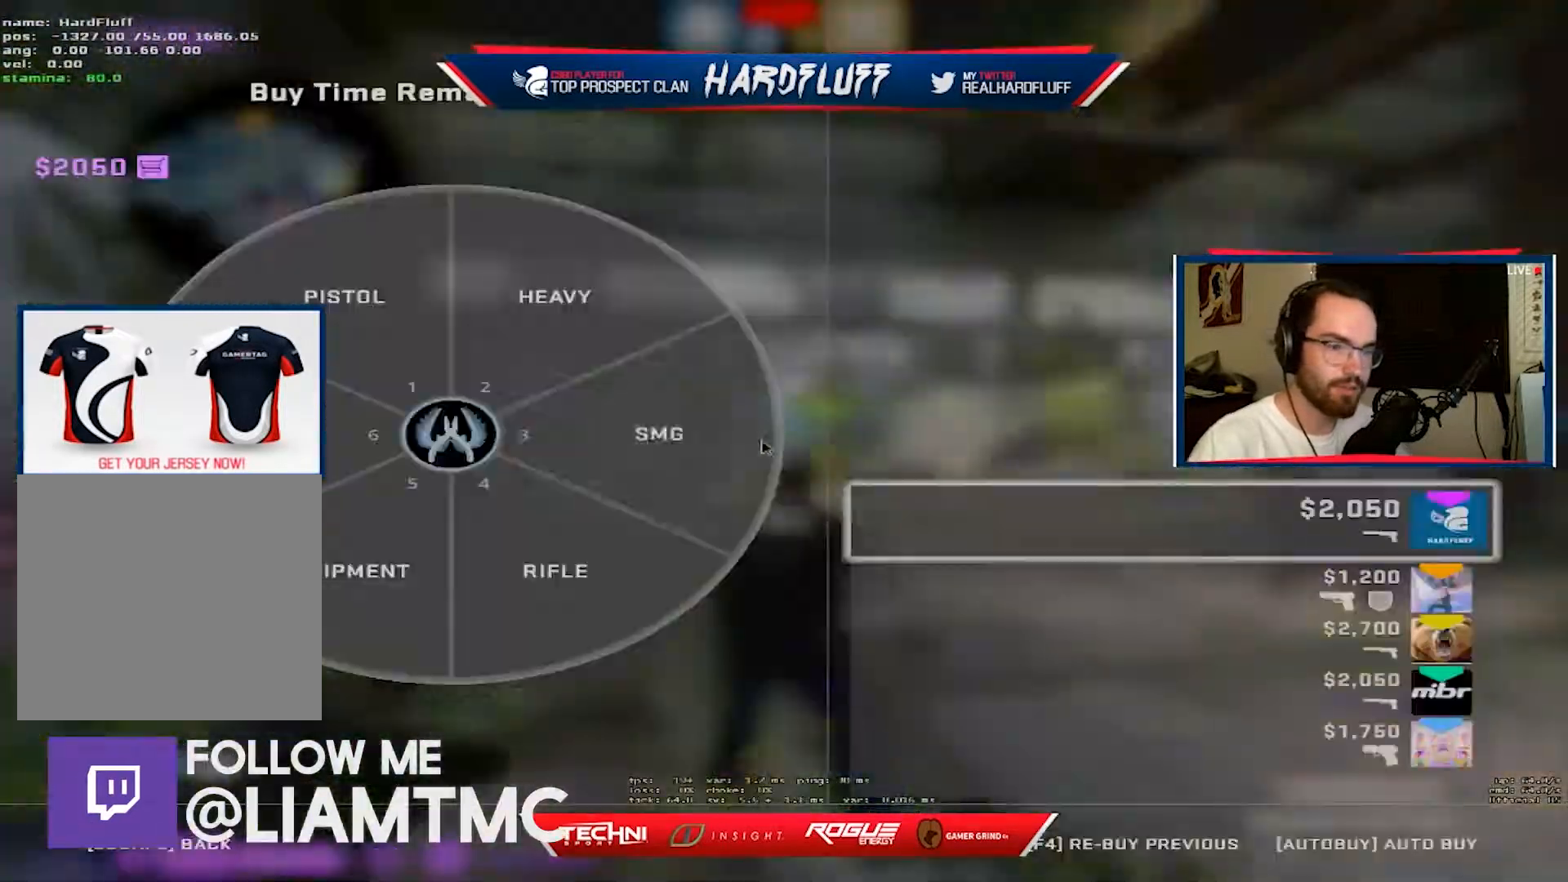
{"keys": ["w"], "events": [[67, "b", "up"]]}
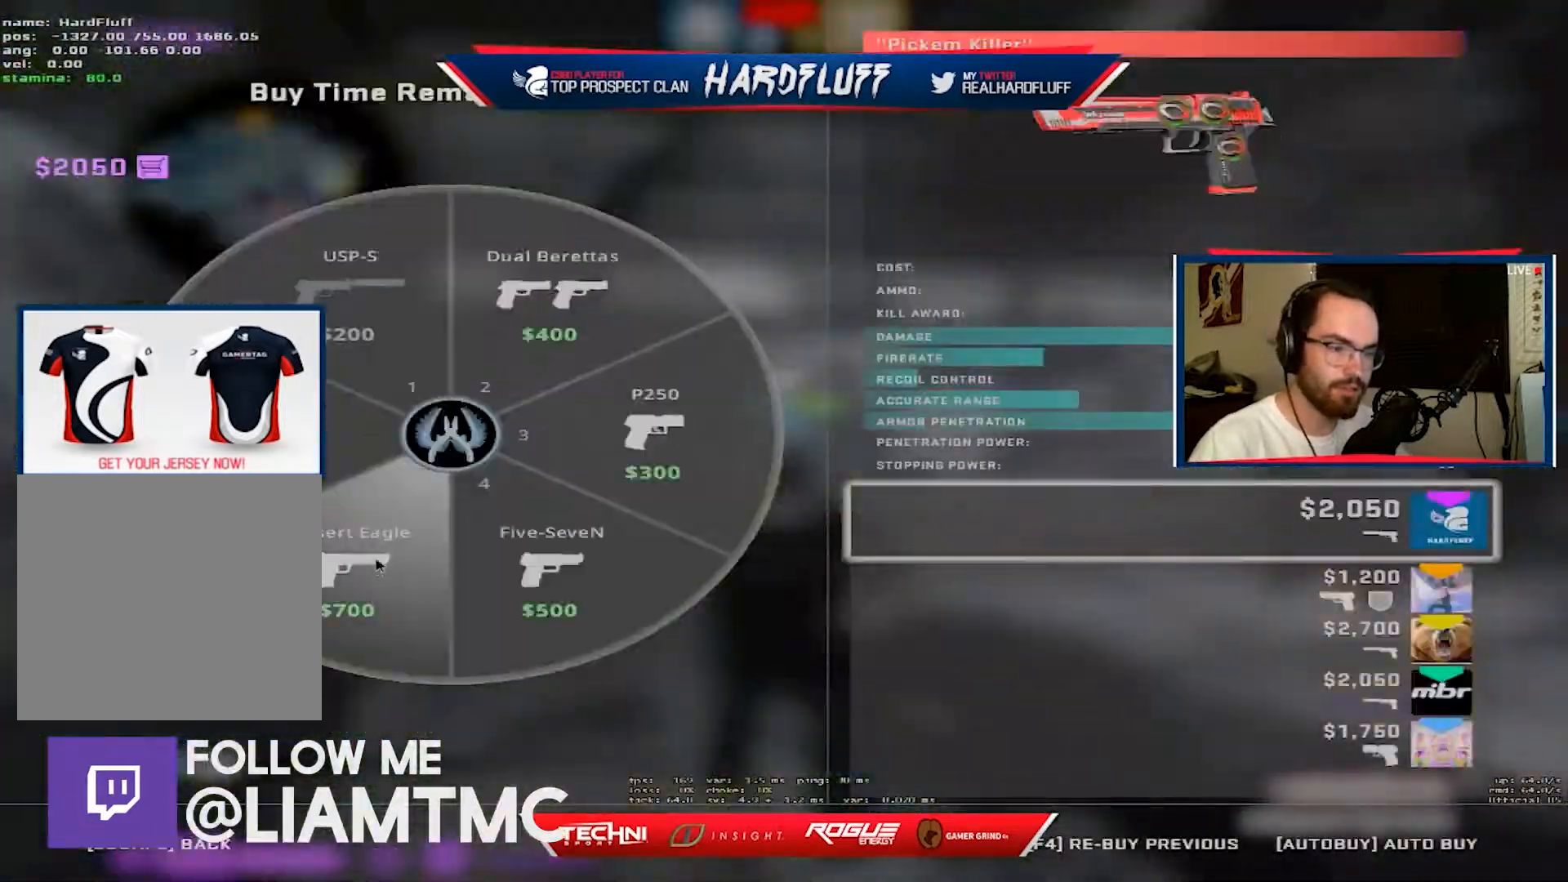
{"keys": ["tab", "w"], "events": [[283, "3", "down"], [417, "3", "up"], [500, "tab", "down"]]}
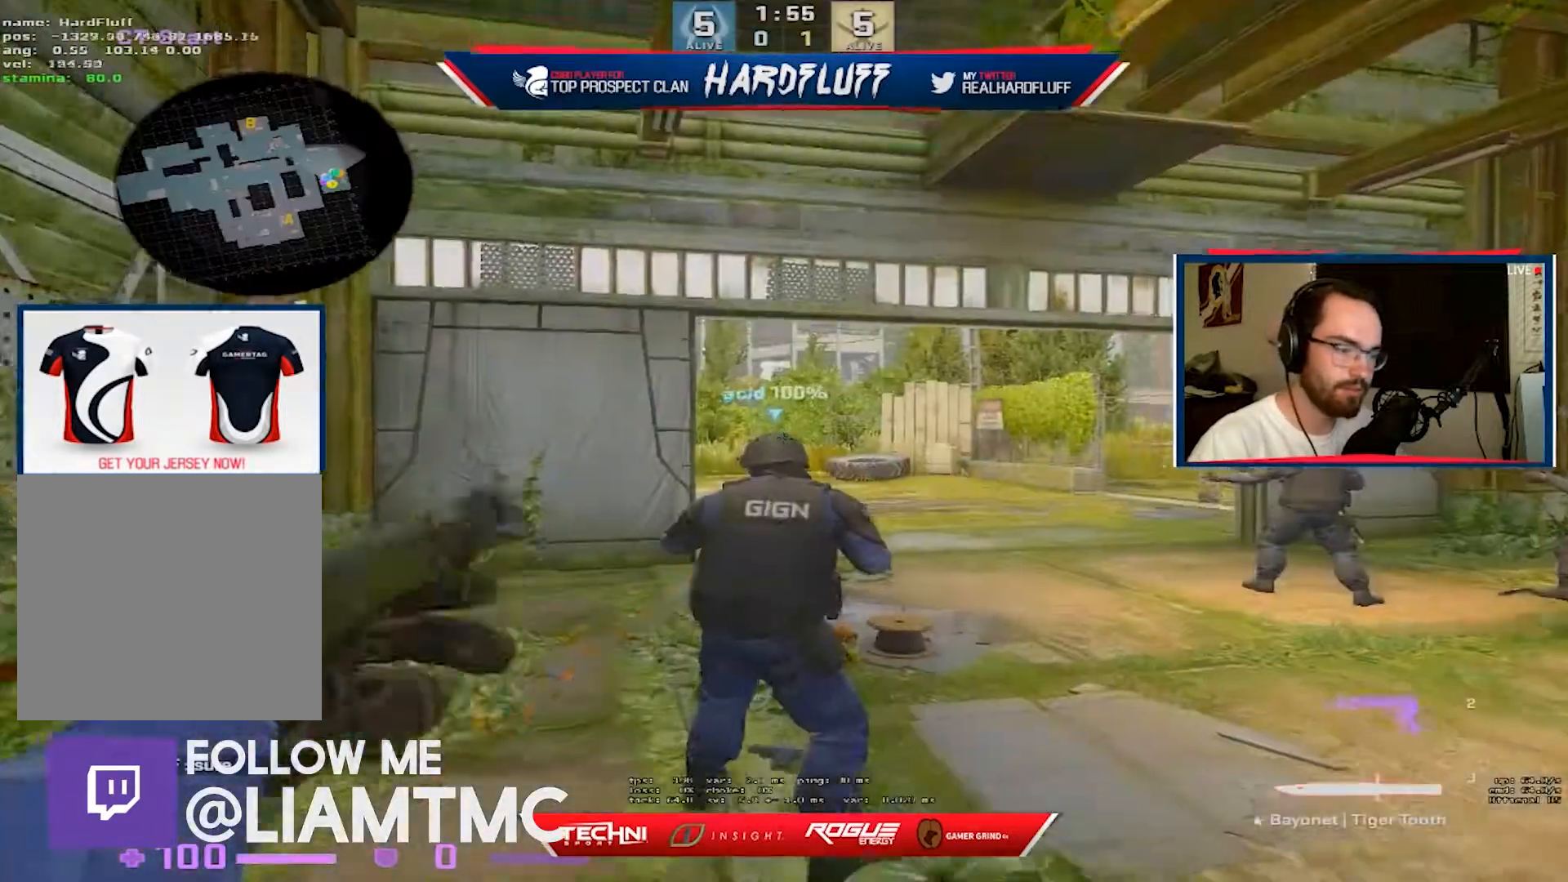
{"keys": ["d", "w"], "events": [[233, "f", "down"], [267, "tab", "up"], [333, "f", "up"], [417, "d", "down"]]}
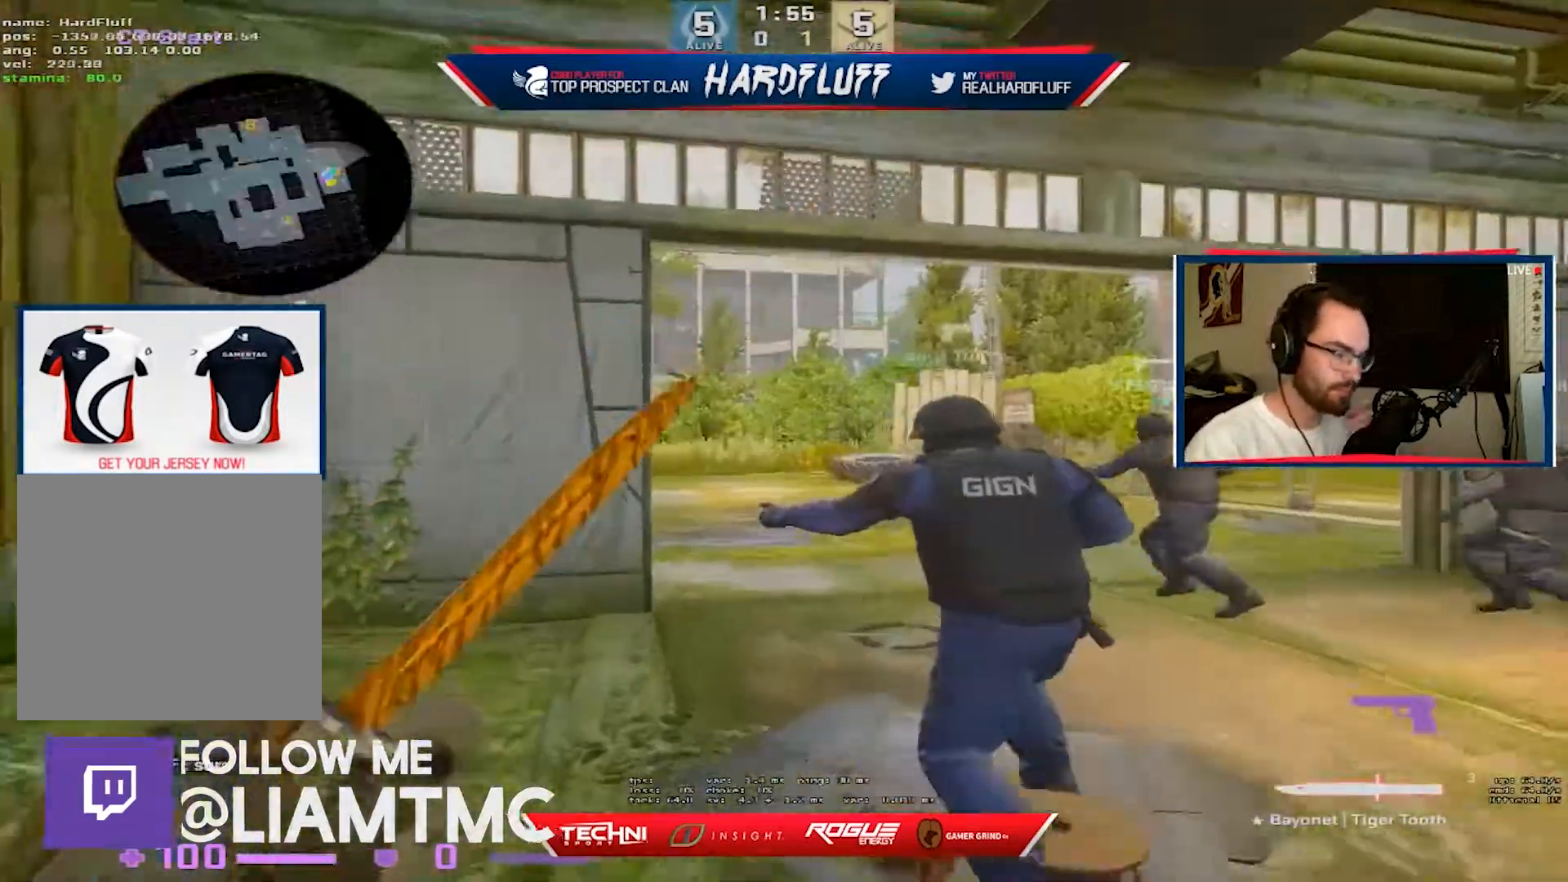
{"keys": ["w"], "events": [[50, "d", "up"]]}
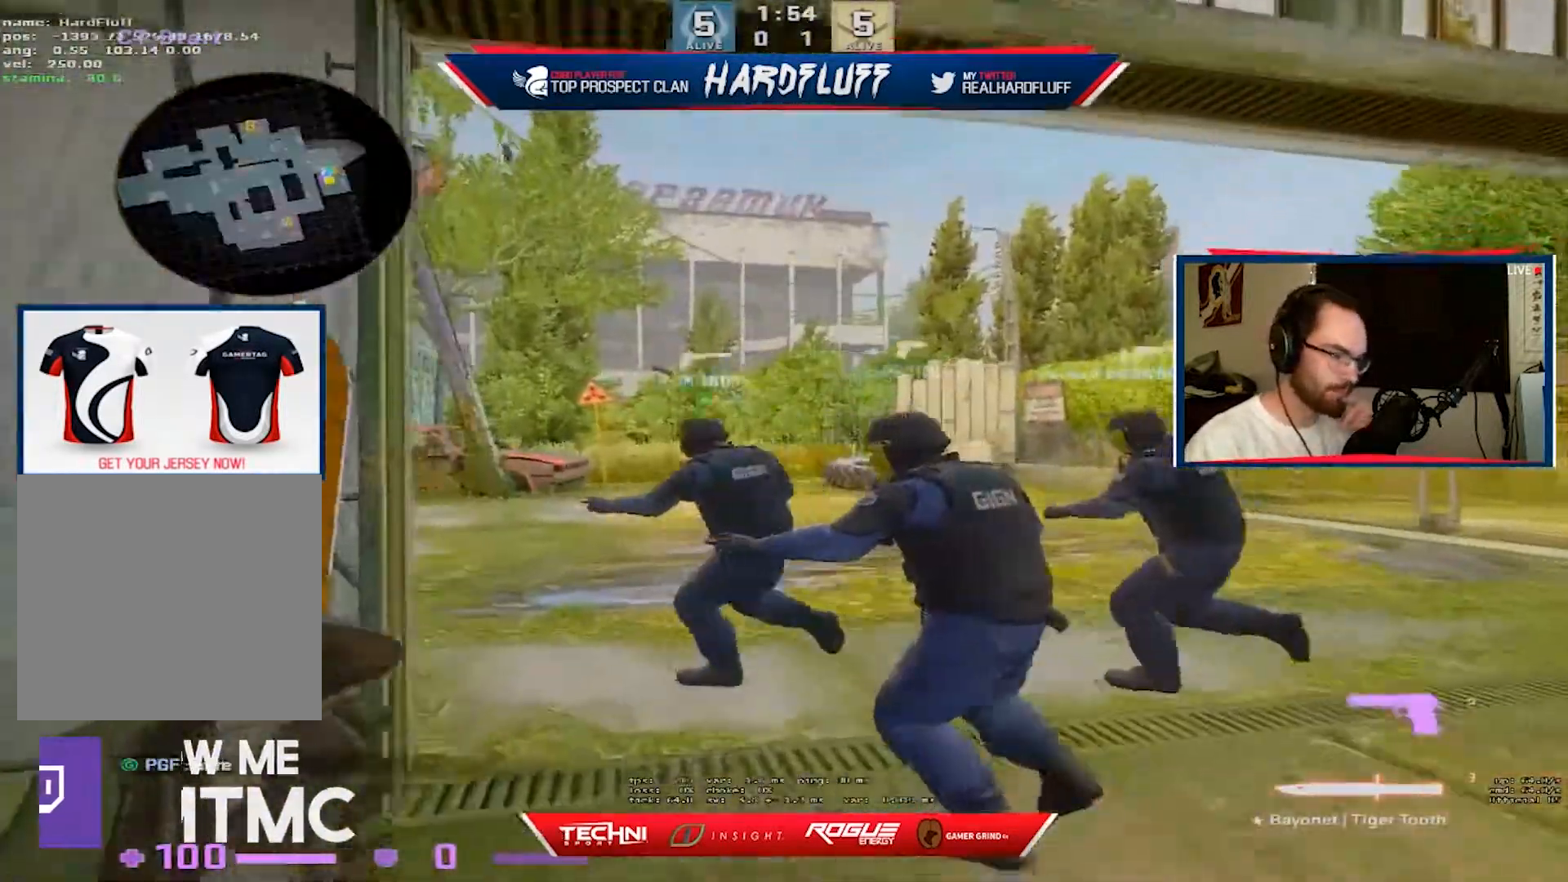
{"keys": ["a", "w"], "events": [[267, "a", "down"]]}
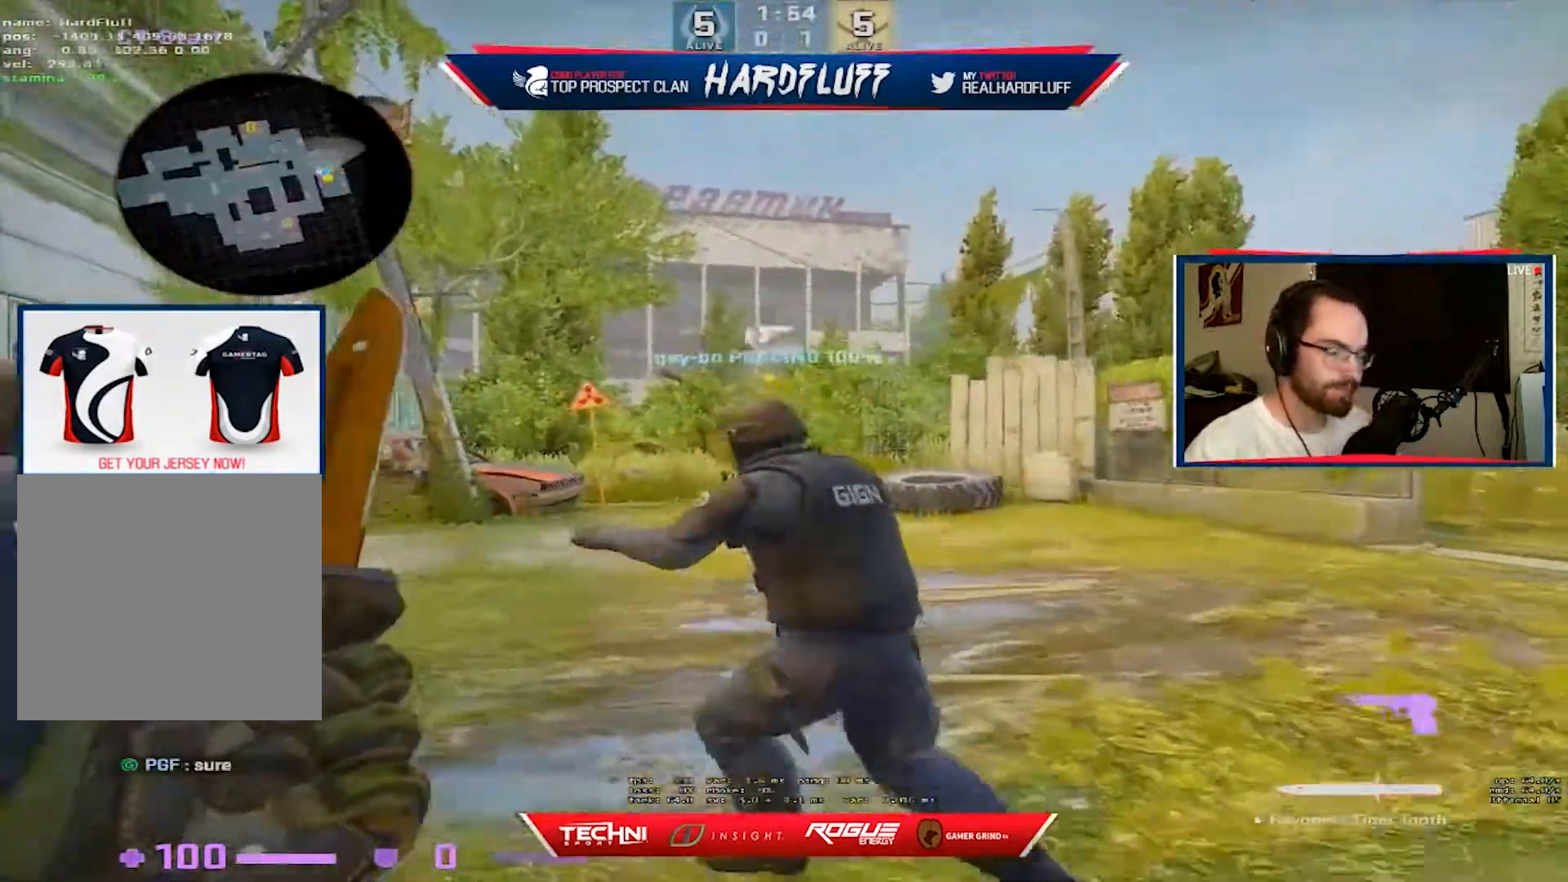
{"keys": ["a", "w"], "events": []}
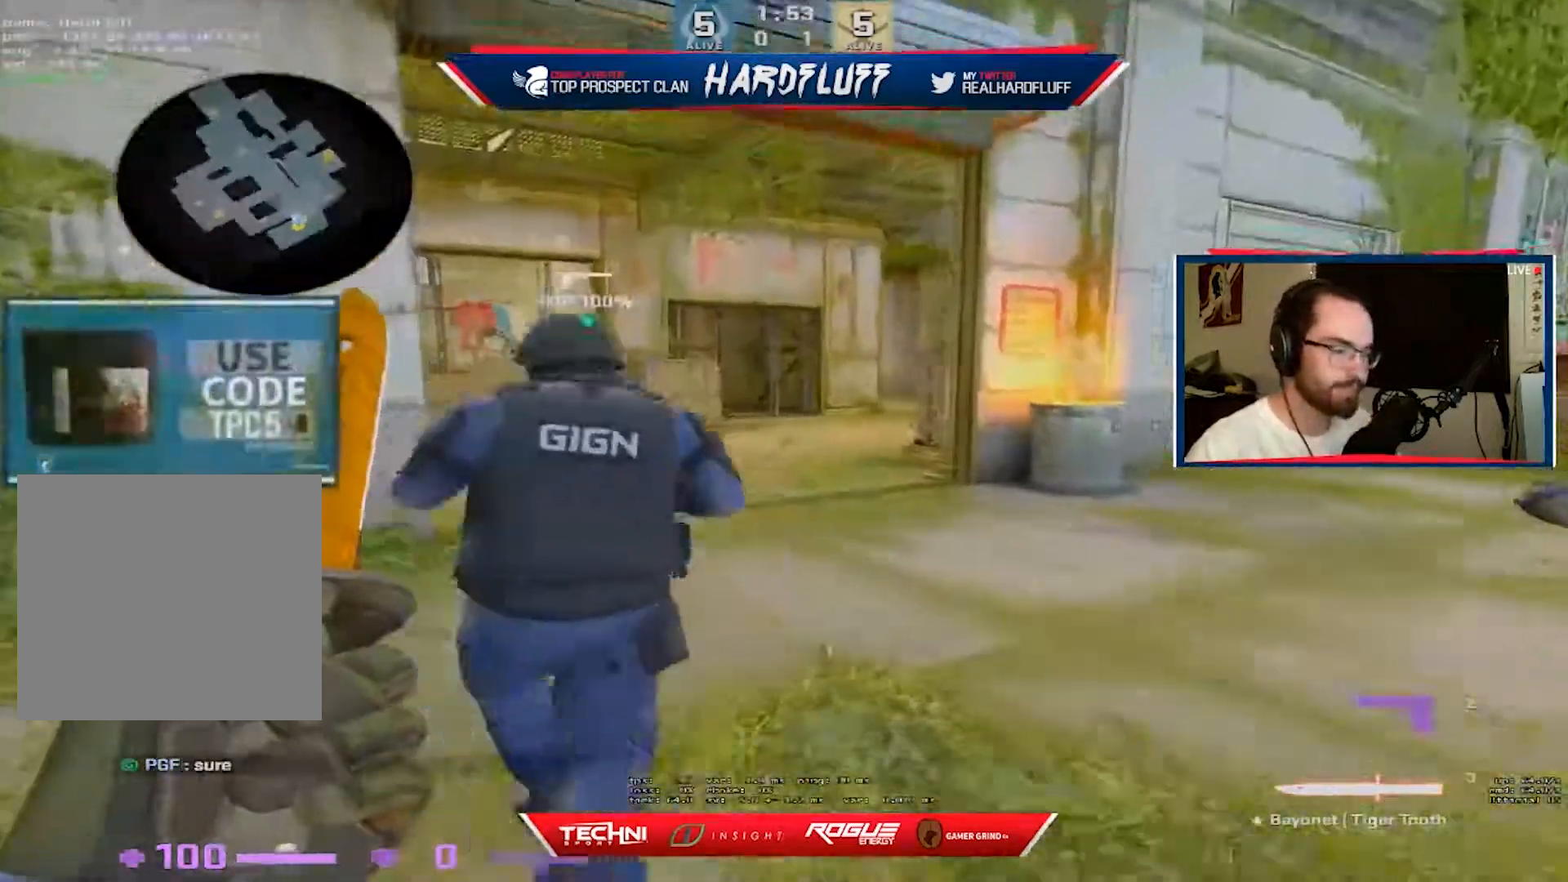
{"keys": ["w"], "events": [[50, "a", "up"]]}
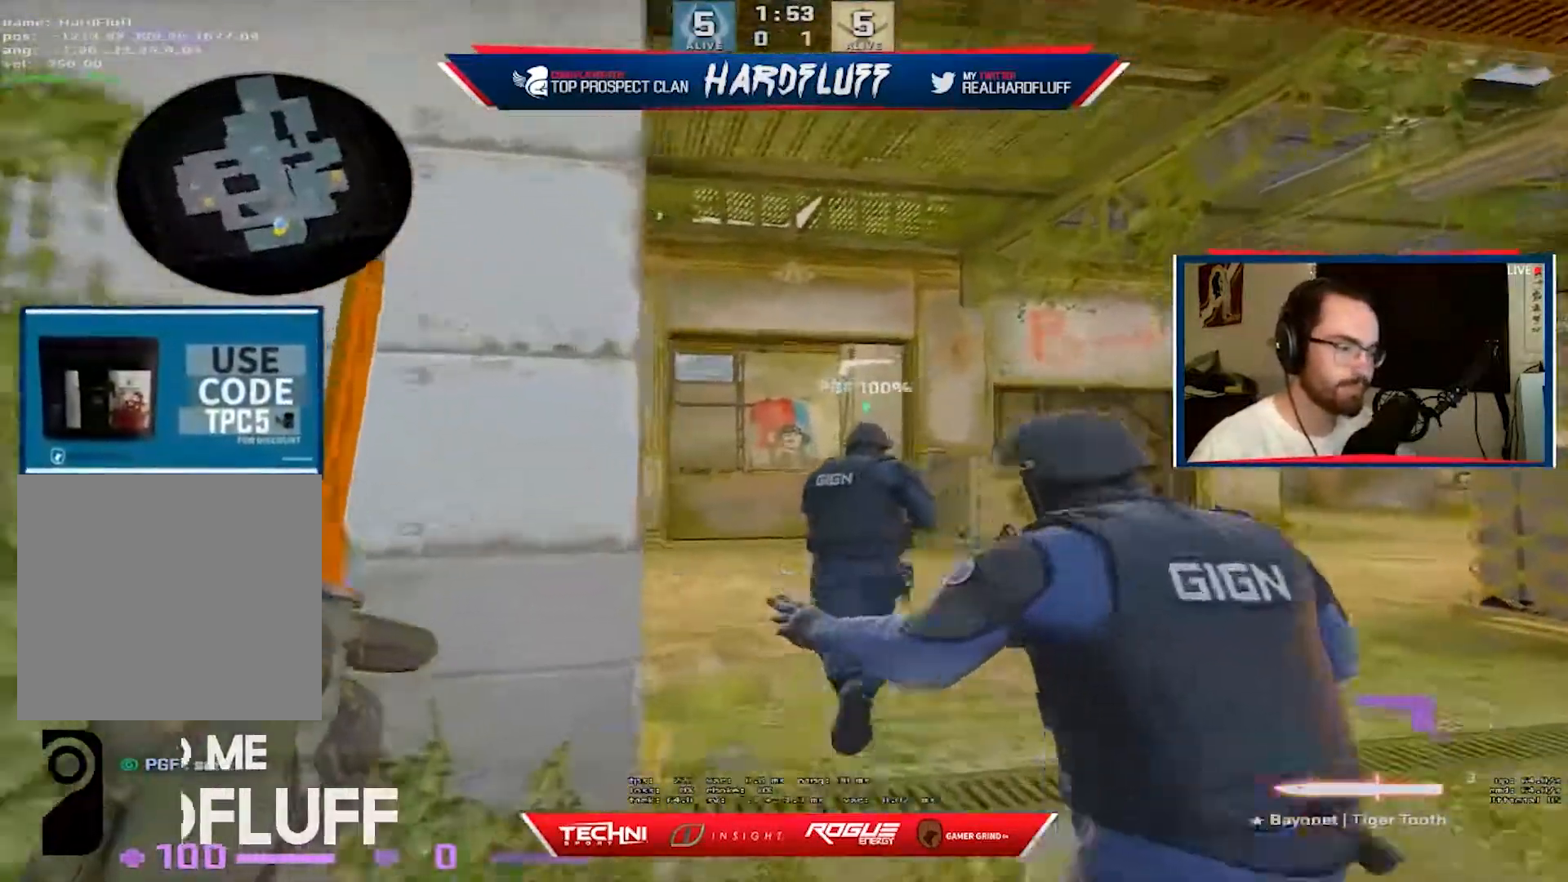
{"keys": ["a", "w"], "events": [[33, "d", "down"], [100, "d", "up"], [467, "a", "down"]]}
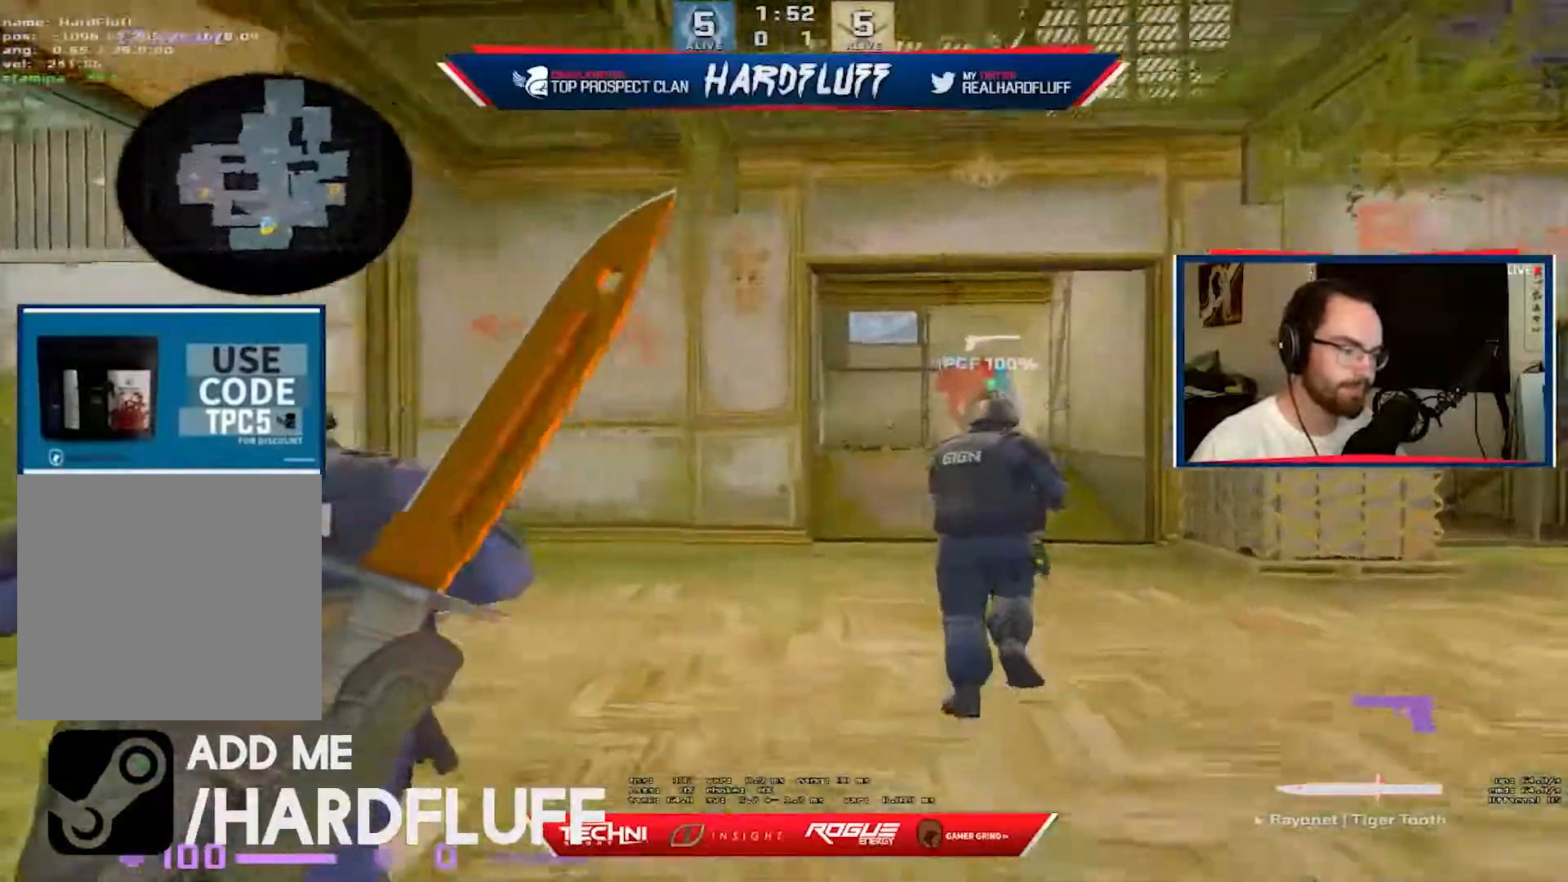
{"keys": ["tab", "w"], "events": [[183, "a", "up"], [217, "a", "down"], [350, "a", "up"], [500, "tab", "down"]]}
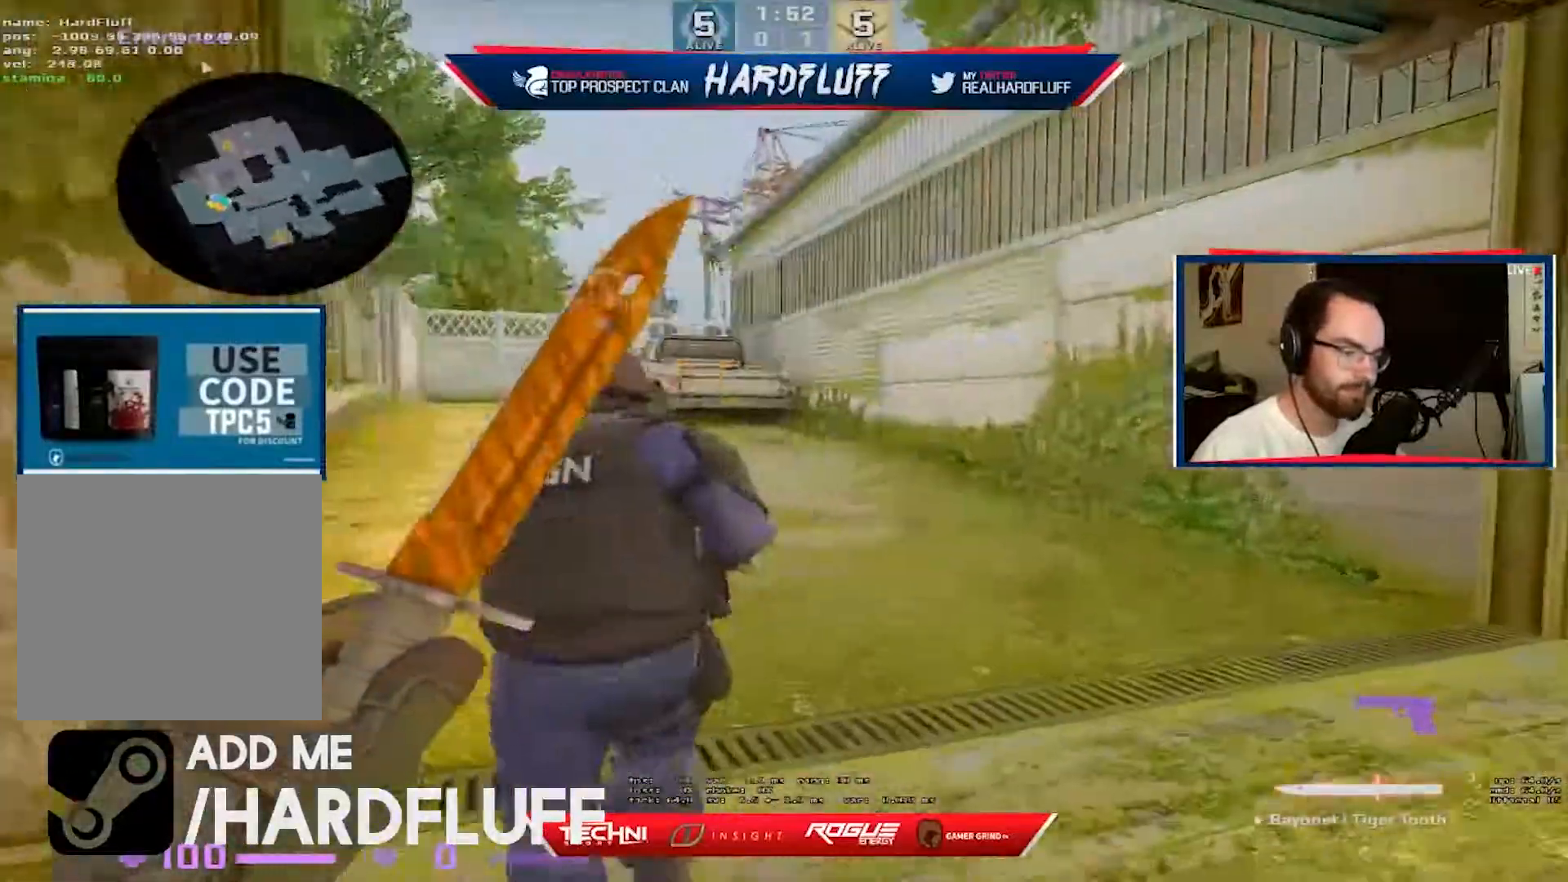
{"keys": ["tab", "w"], "events": []}
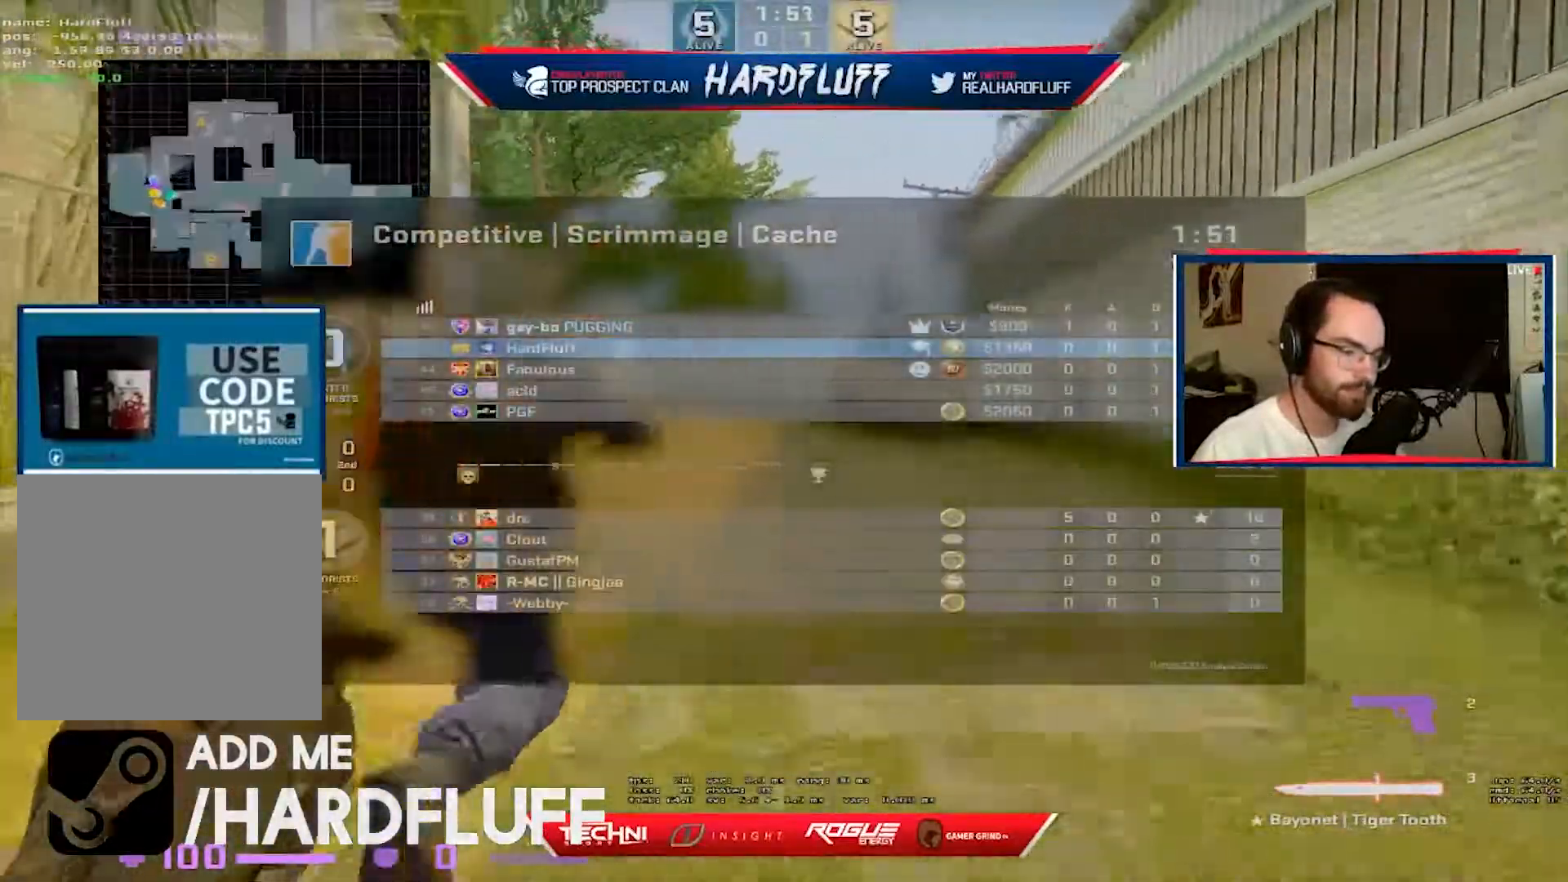
{"keys": ["tab", "w"], "events": [[133, "d", "down"], [267, "d", "up"]]}
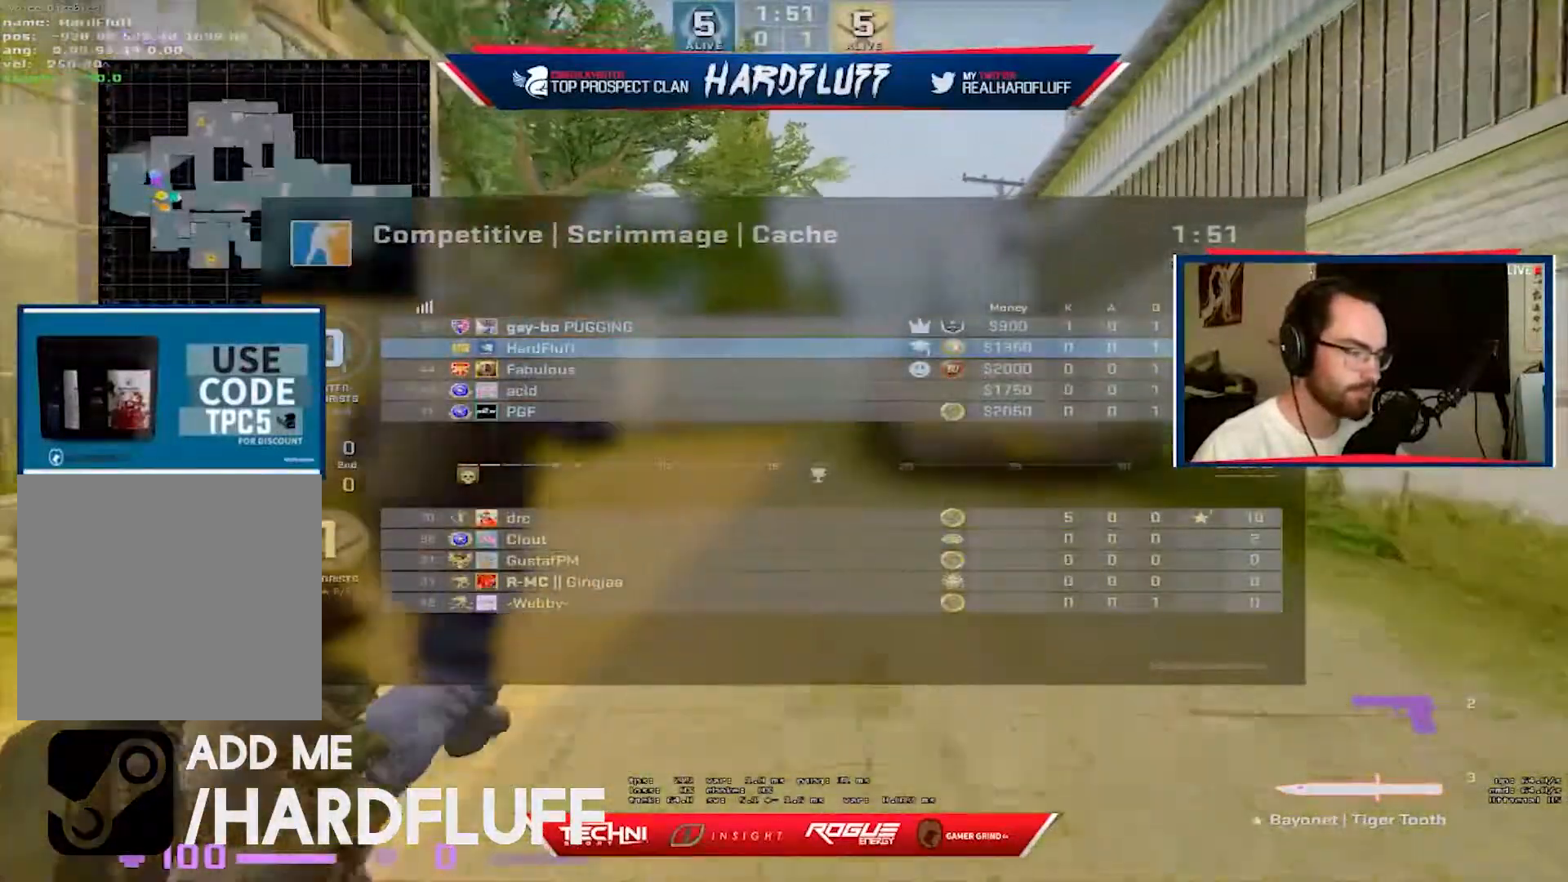
{"keys": ["tab", "w"], "events": [[33, "4", "down"], [83, "4", "up"]]}
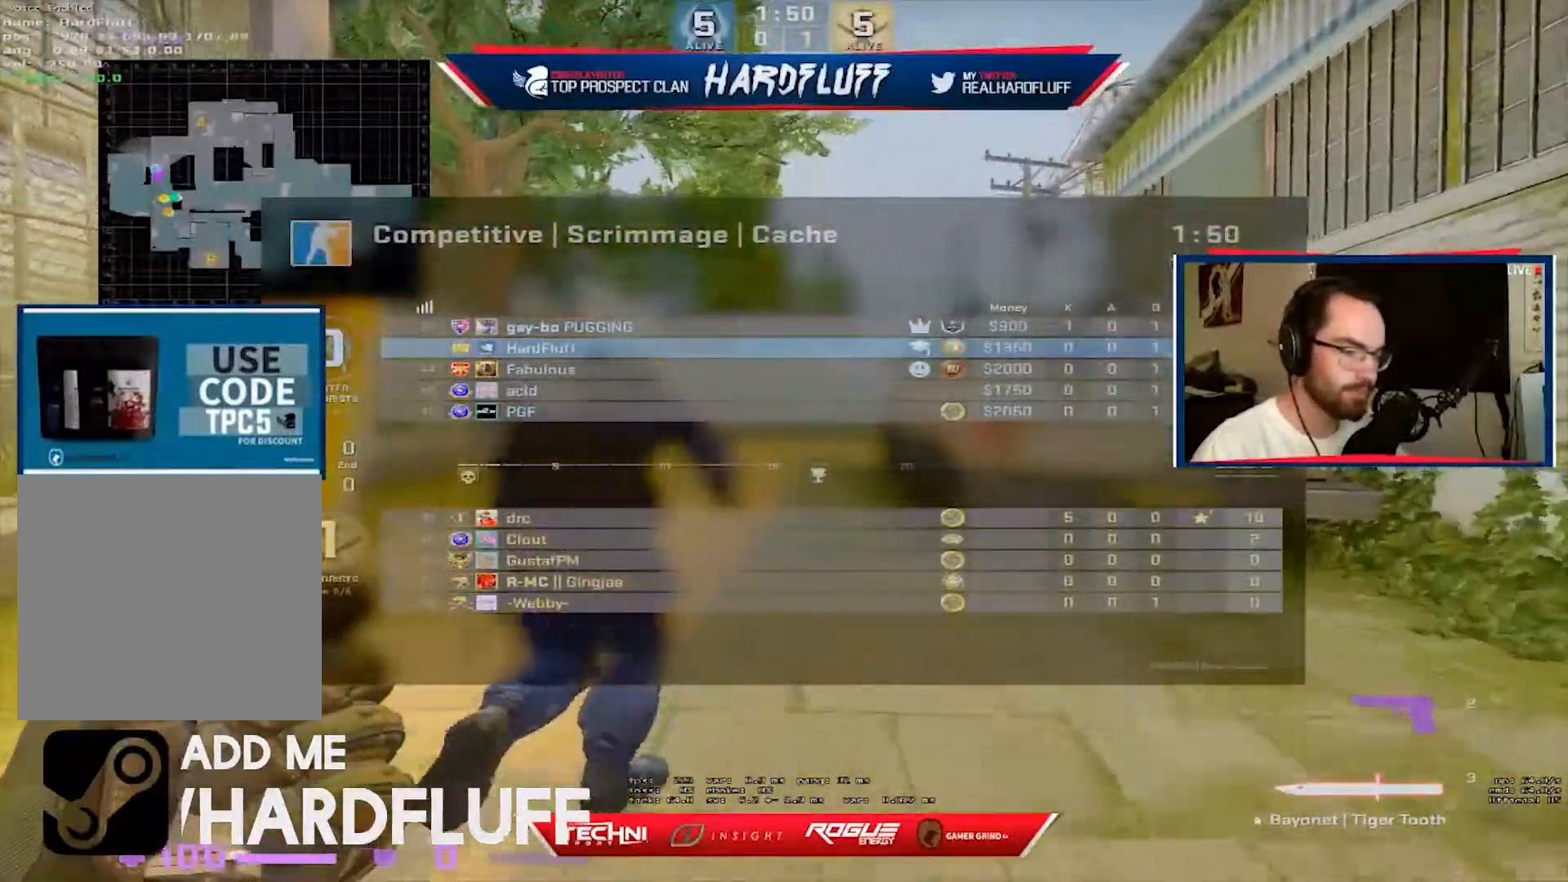
{"keys": ["w"], "events": [[33, "tab", "up"], [150, "f", "down"], [300, "f", "up"], [333, "2", "down"], [433, "2", "up"]]}
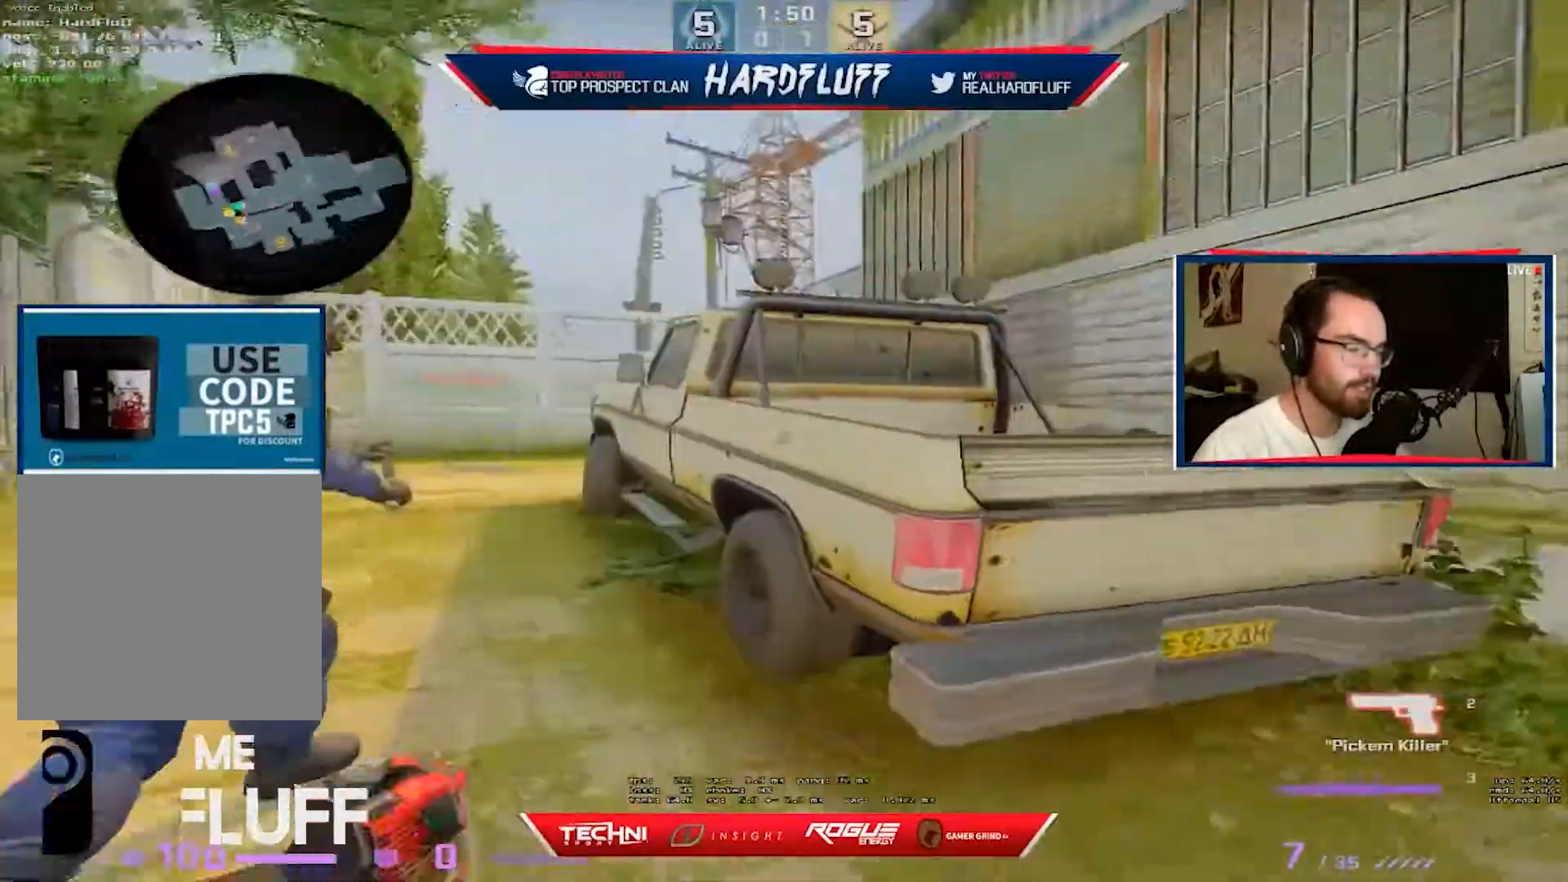
{"keys": ["a"], "events": [[67, "a", "down"], [367, "w", "up"]]}
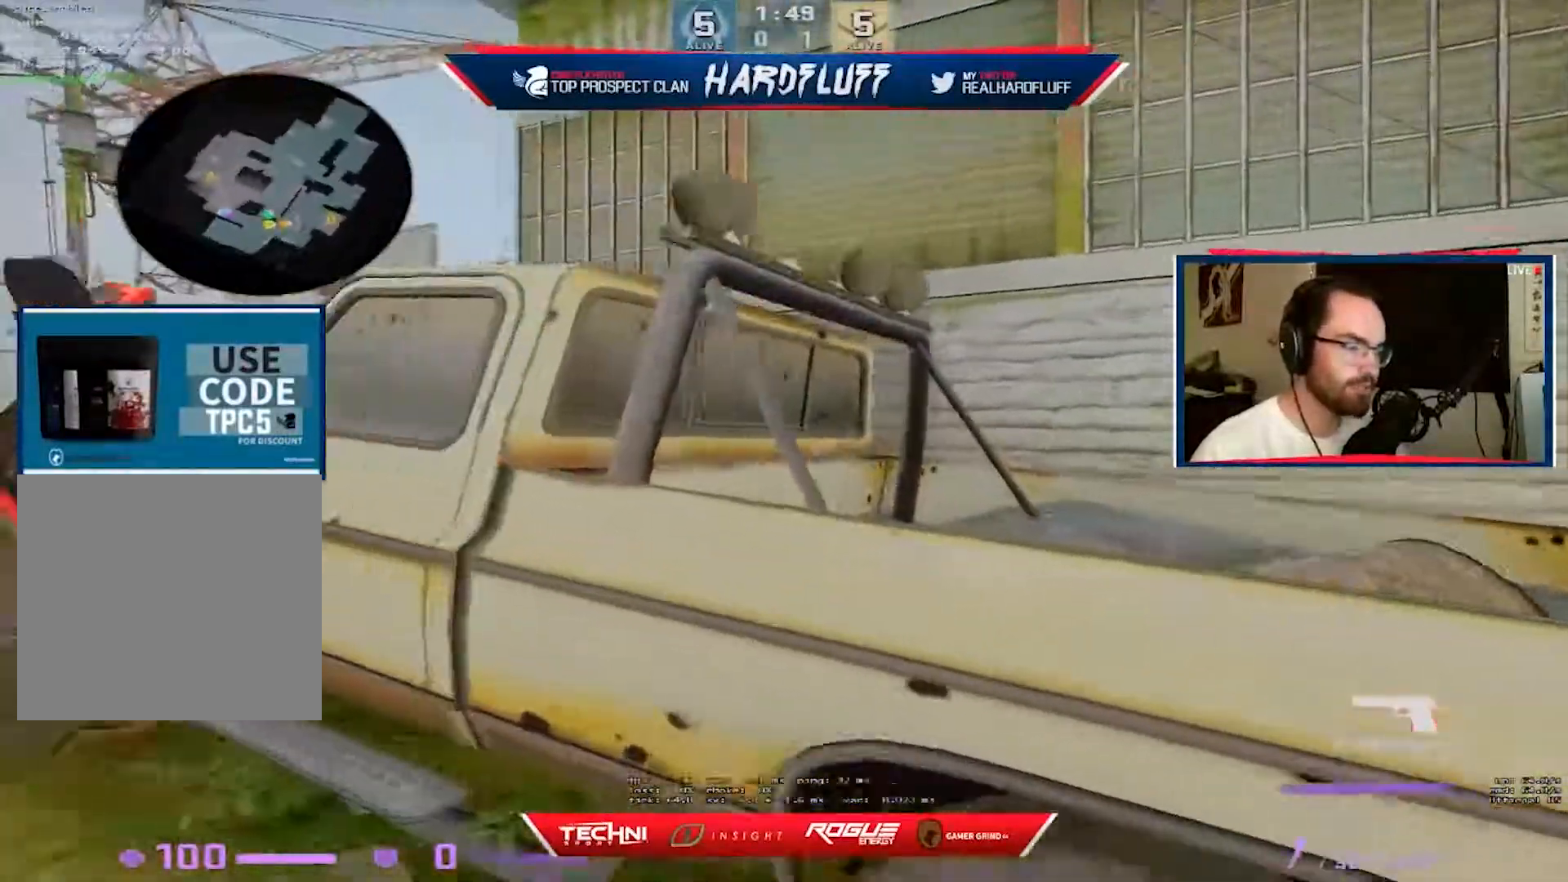
{"keys": ["d", "shift", "w"], "events": [[133, "shift", "down"], [350, "w", "down"], [467, "a", "up"], [483, "d", "down"]]}
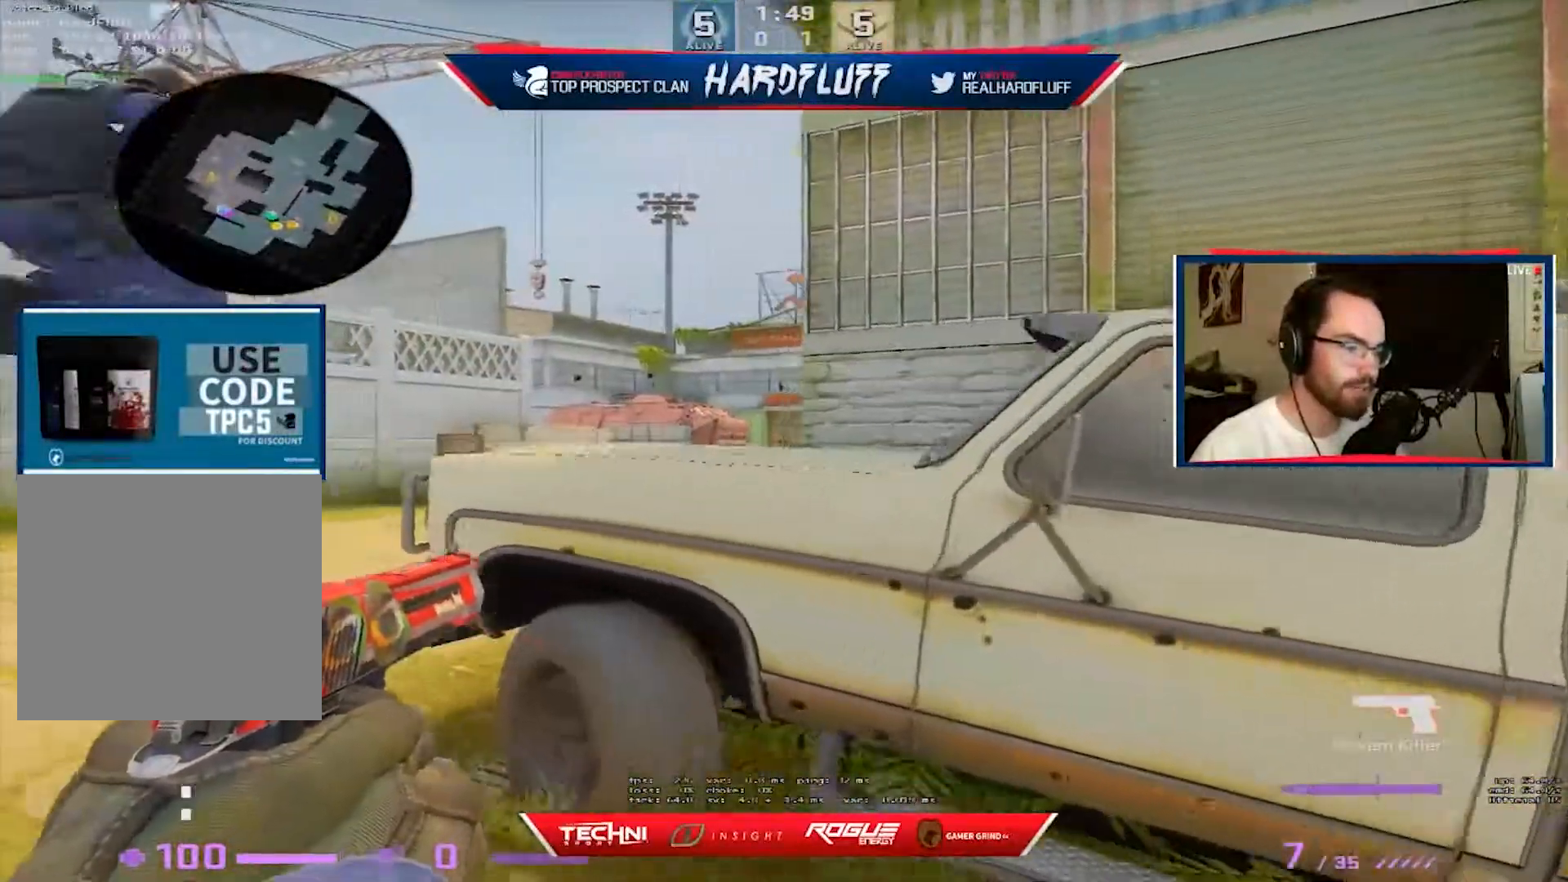
{"keys": ["d", "shift"], "events": [[150, "a", "down"], [150, "d", "up"], [450, "w", "up"], [467, "d", "down"], [483, "a", "up"]]}
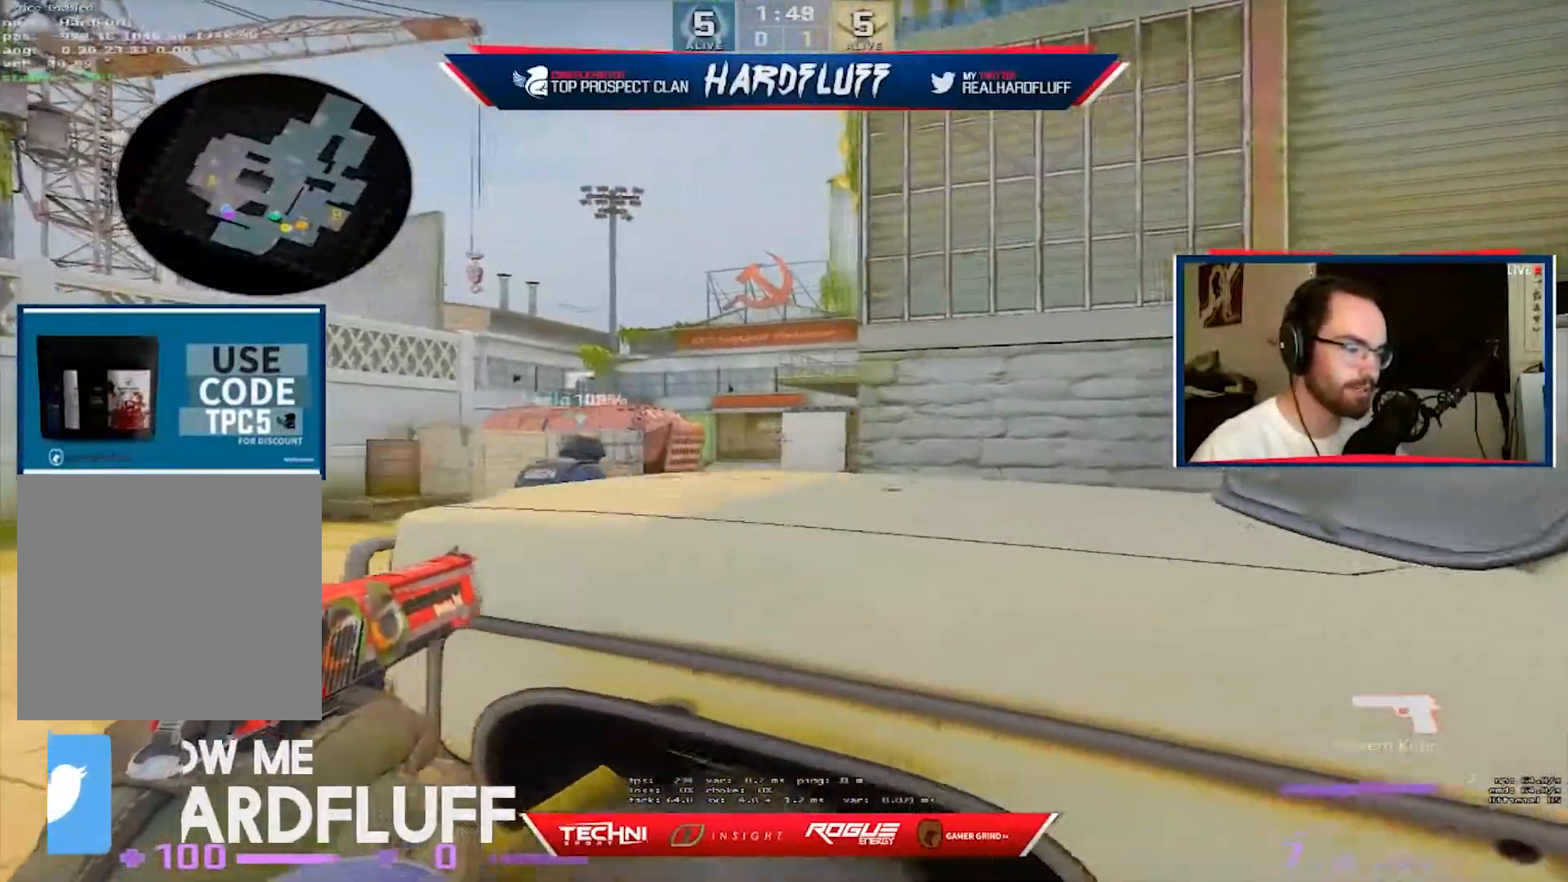
{"keys": ["a"], "events": [[133, "a", "down"], [167, "d", "up"], [267, "d", "down"], [300, "shift", "up"], [317, "a", "up"], [367, "a", "down"], [400, "d", "up"]]}
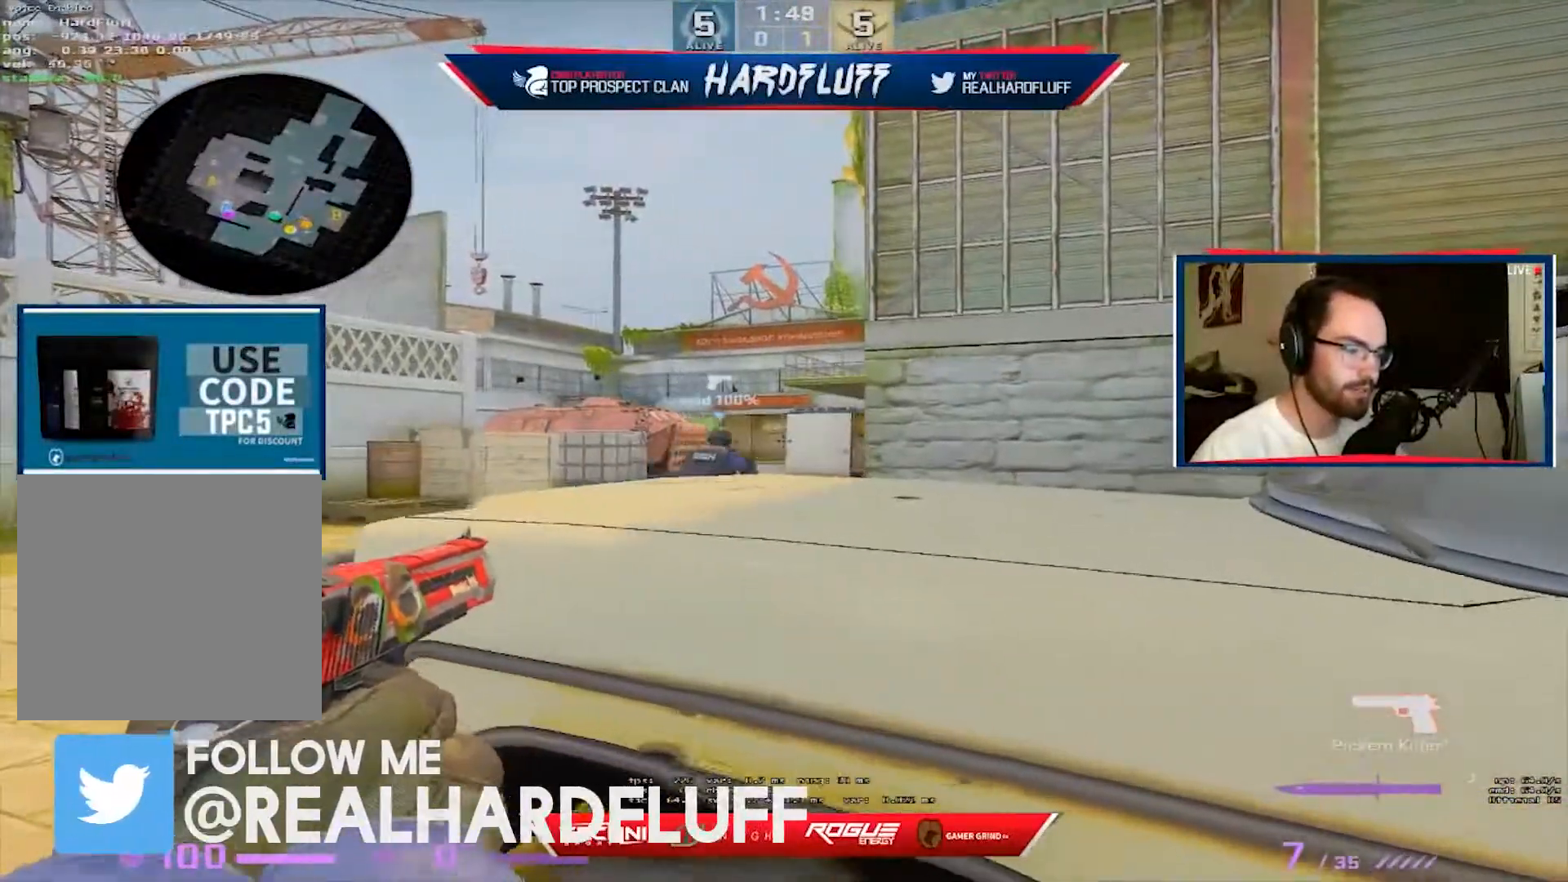
{"keys": ["a", "w"], "events": [[50, "d", "down"], [117, "a", "up"], [150, "a", "down"], [233, "d", "up"], [483, "w", "down"]]}
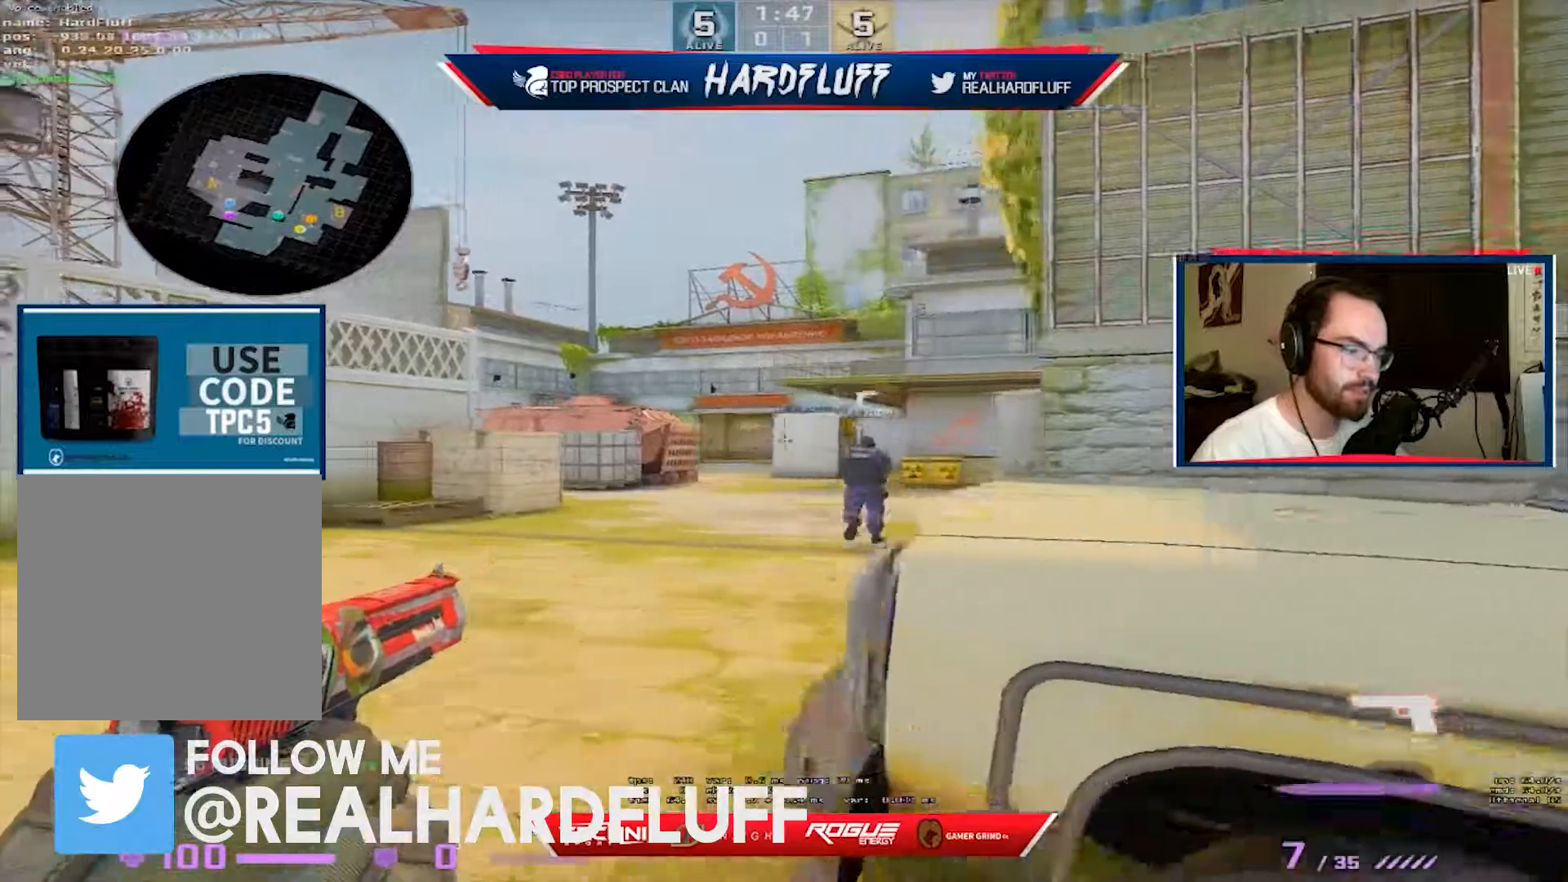
{"keys": ["a", "w"], "events": [[300, "3", "down"], [400, "3", "up"]]}
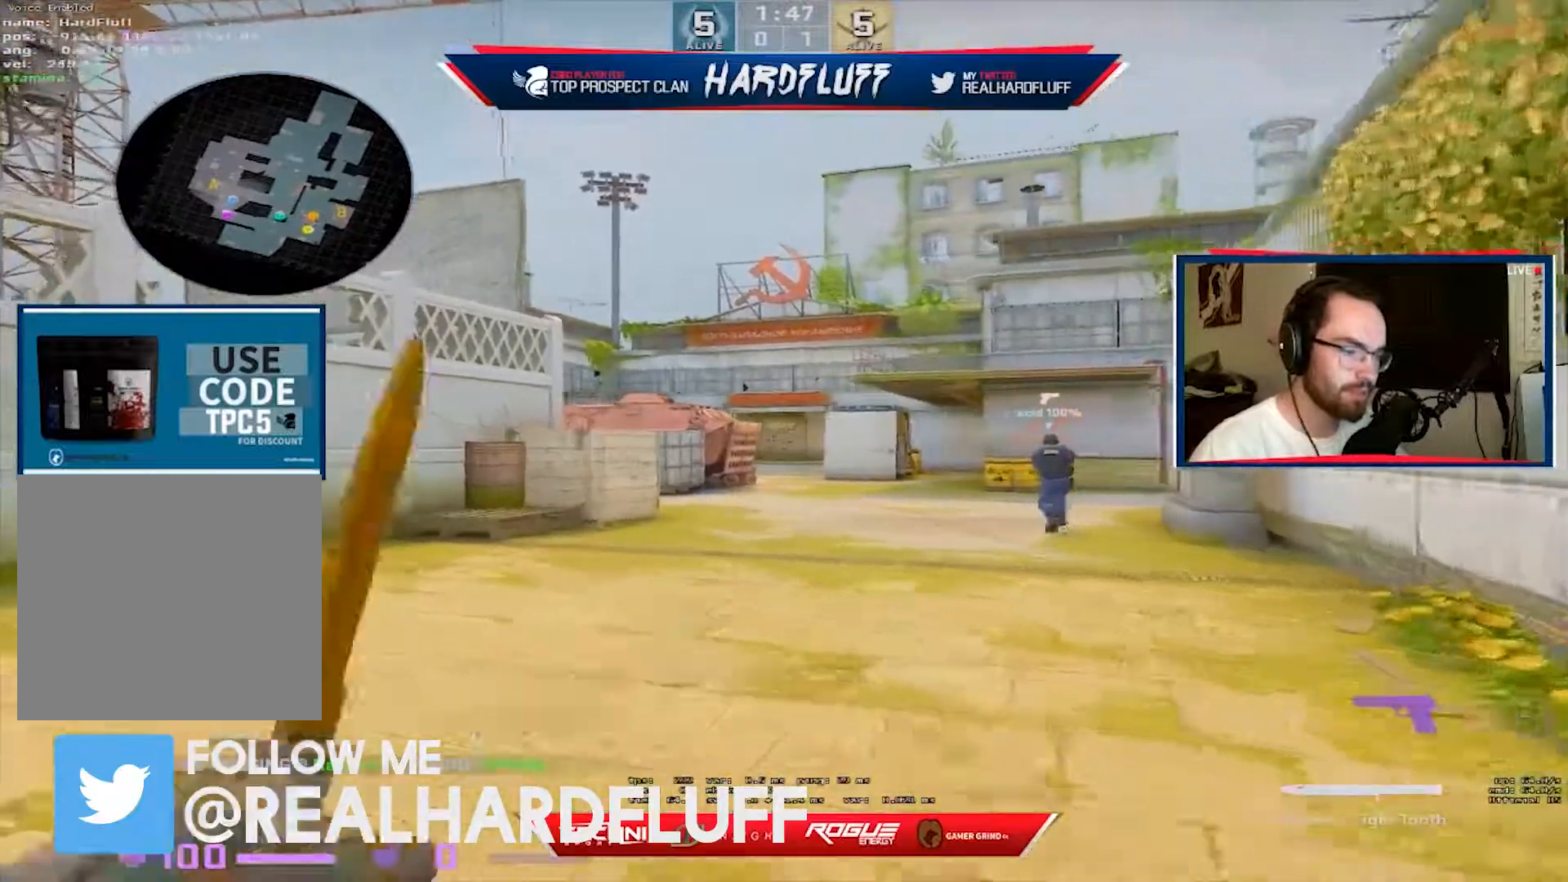
{"keys": ["w"], "events": [[50, "f", "down"], [217, "f", "up"], [350, "a", "up"]]}
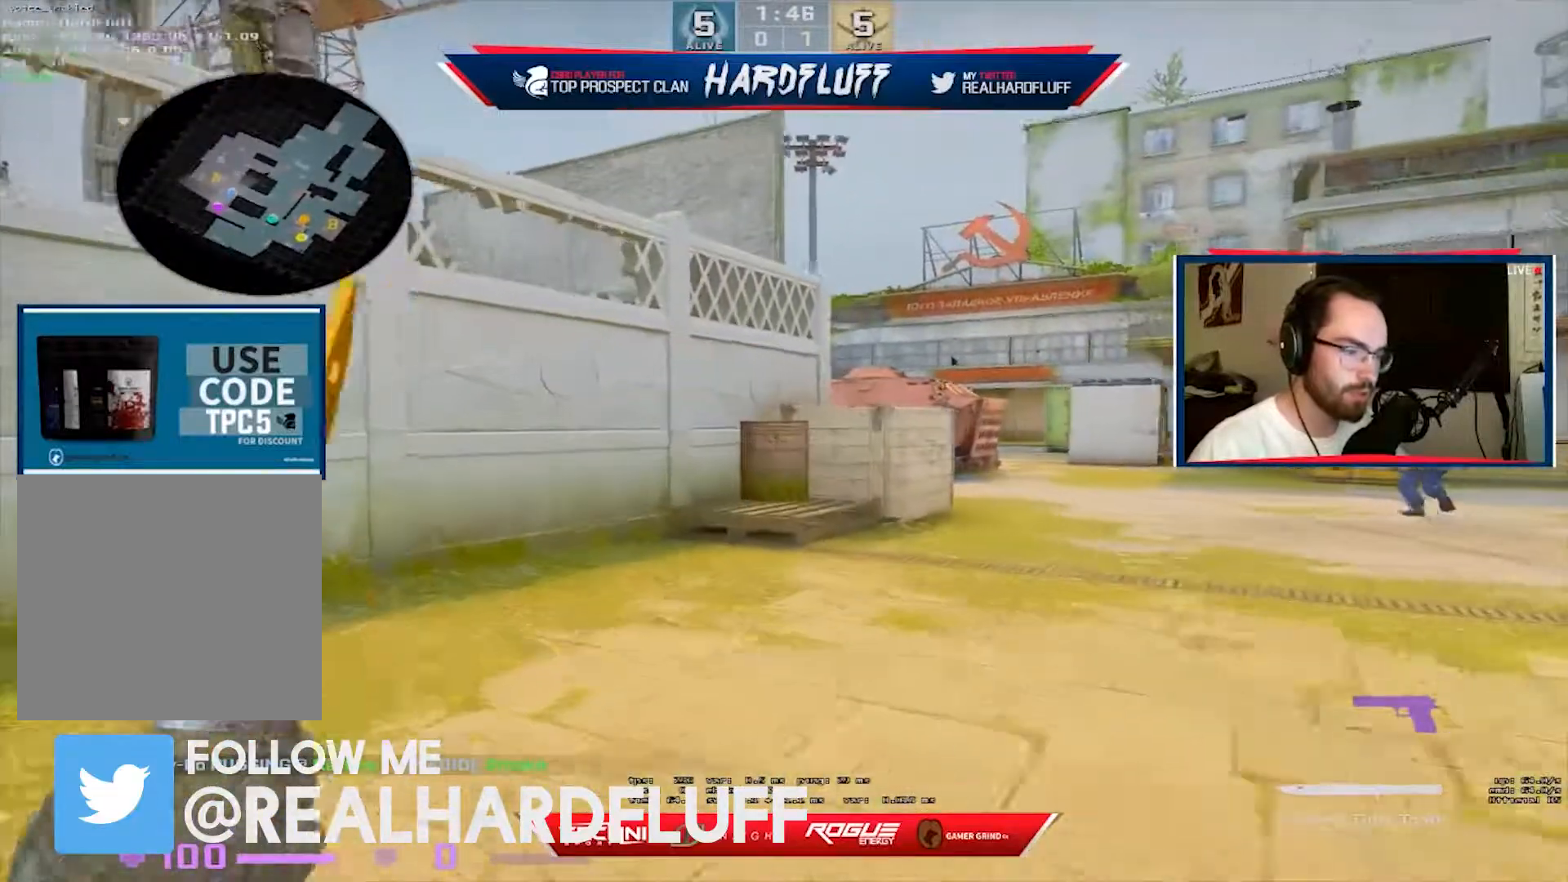
{"keys": ["a", "w"], "events": [[167, "2", "down"], [300, "2", "up"], [433, "a", "down"]]}